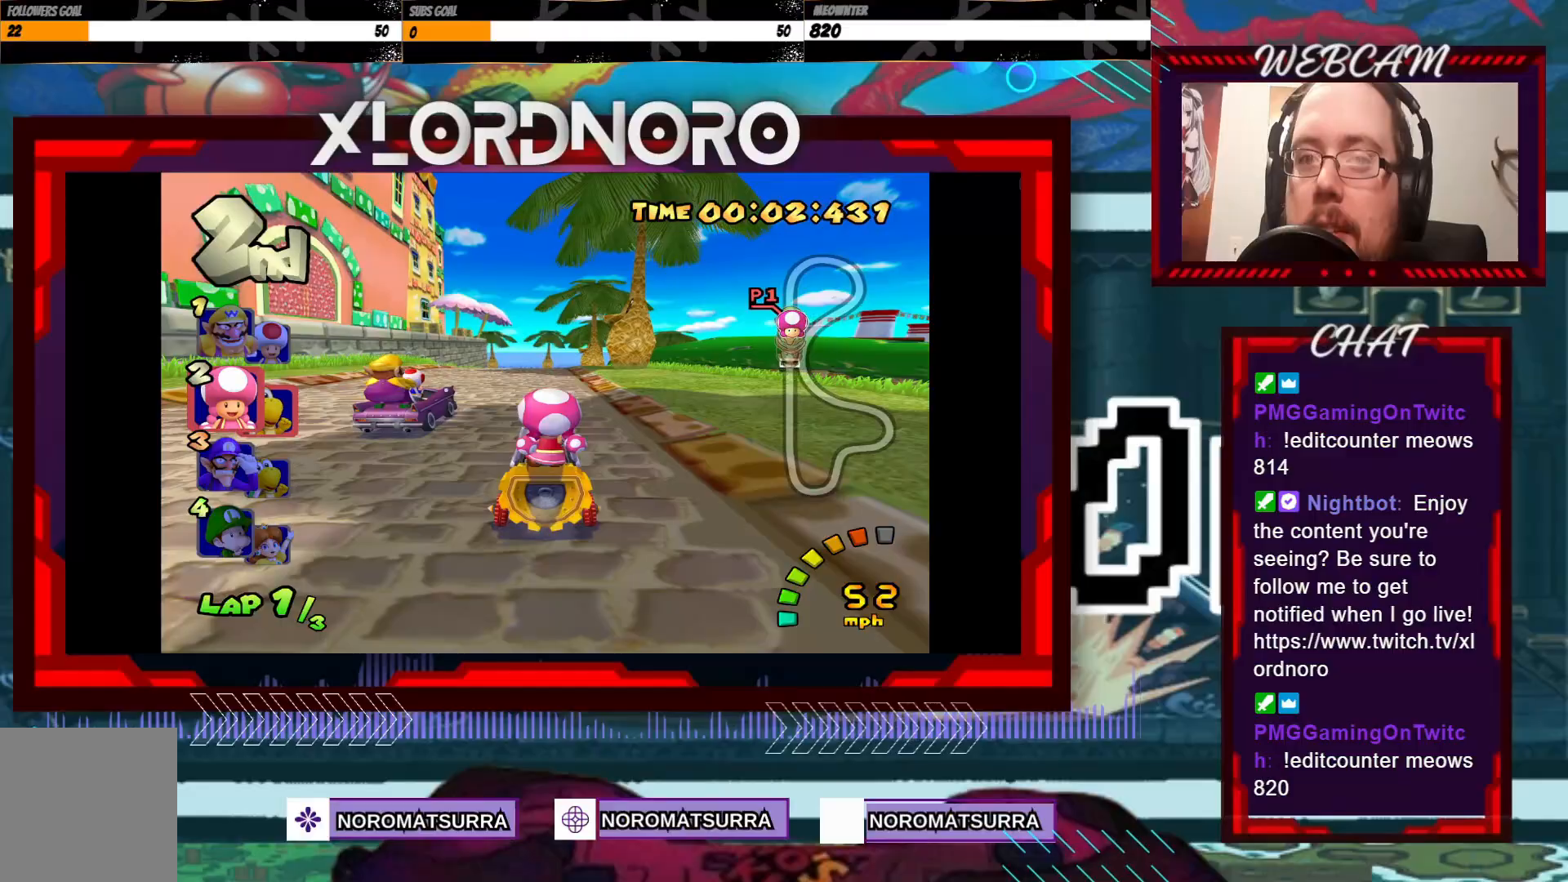
Gameplay with a controller (Xbox layout); each line is a JSON object with the inputs held at the frame after it. "events" lists button and stick changes between this image and that frame as [ms after this image, input, new state], when the widget could be followed in between. Not read: L3 R3 right_stick.
{"buttons": ["A", "R2"], "left_stick": "right", "events": [[333, "left_stick", "right"], [400, "R2", "down"]]}
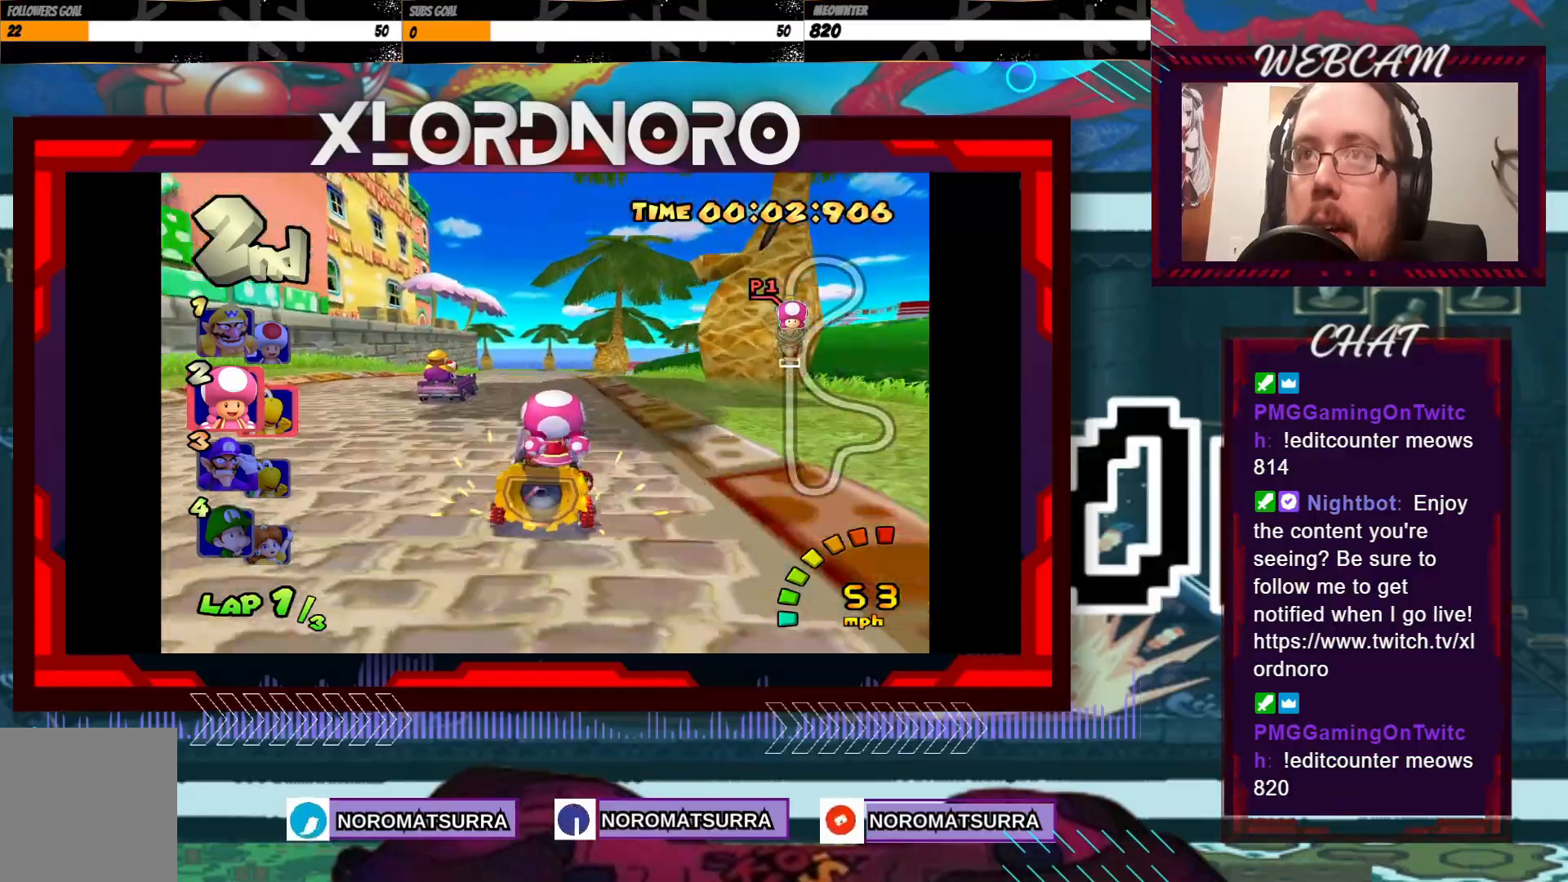
{"buttons": ["A", "R2"], "left_stick": "left", "events": [[100, "left_stick", "left"], [250, "left_stick", "right"], [350, "left_stick", "up-right"], [500, "left_stick", "left"]]}
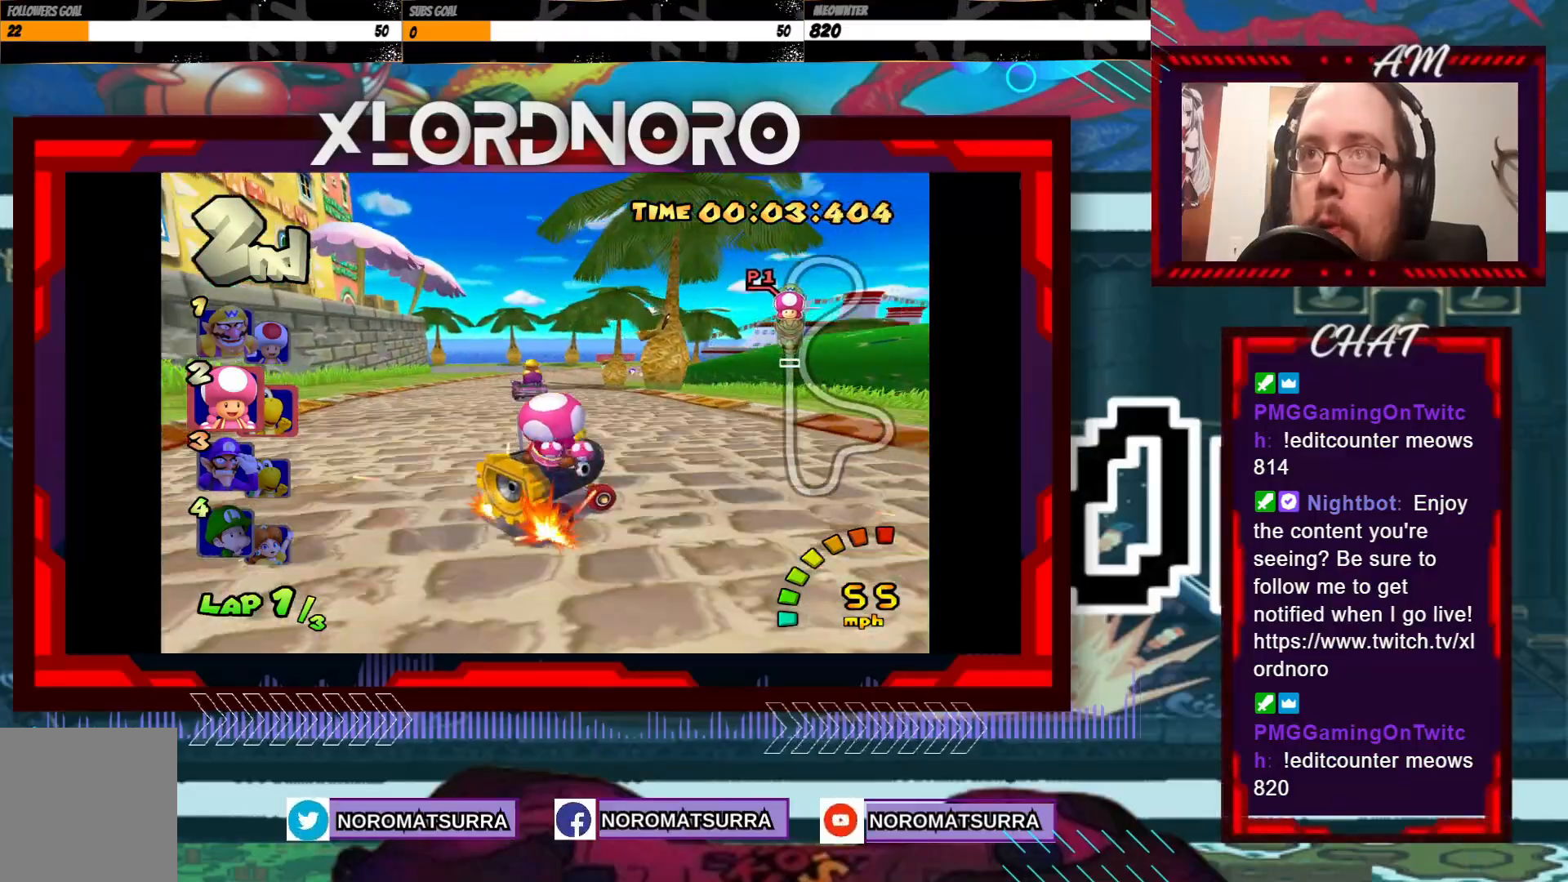
{"buttons": ["A", "R2"], "left_stick": "left", "events": [[150, "left_stick", "right"], [283, "left_stick", "left"]]}
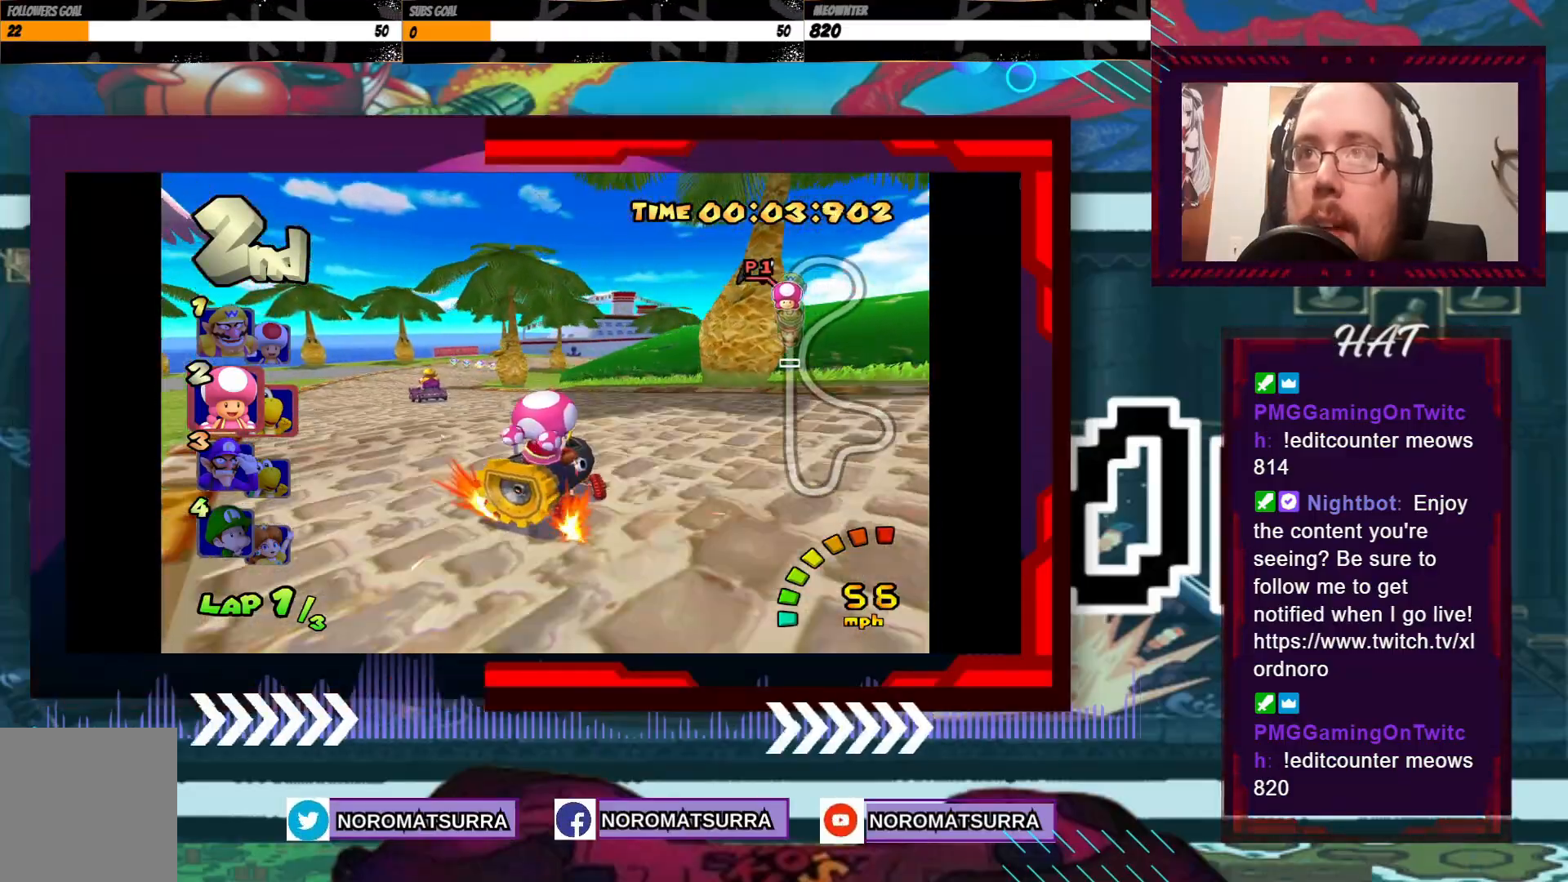
{"buttons": ["A", "R2"], "left_stick": "left", "events": []}
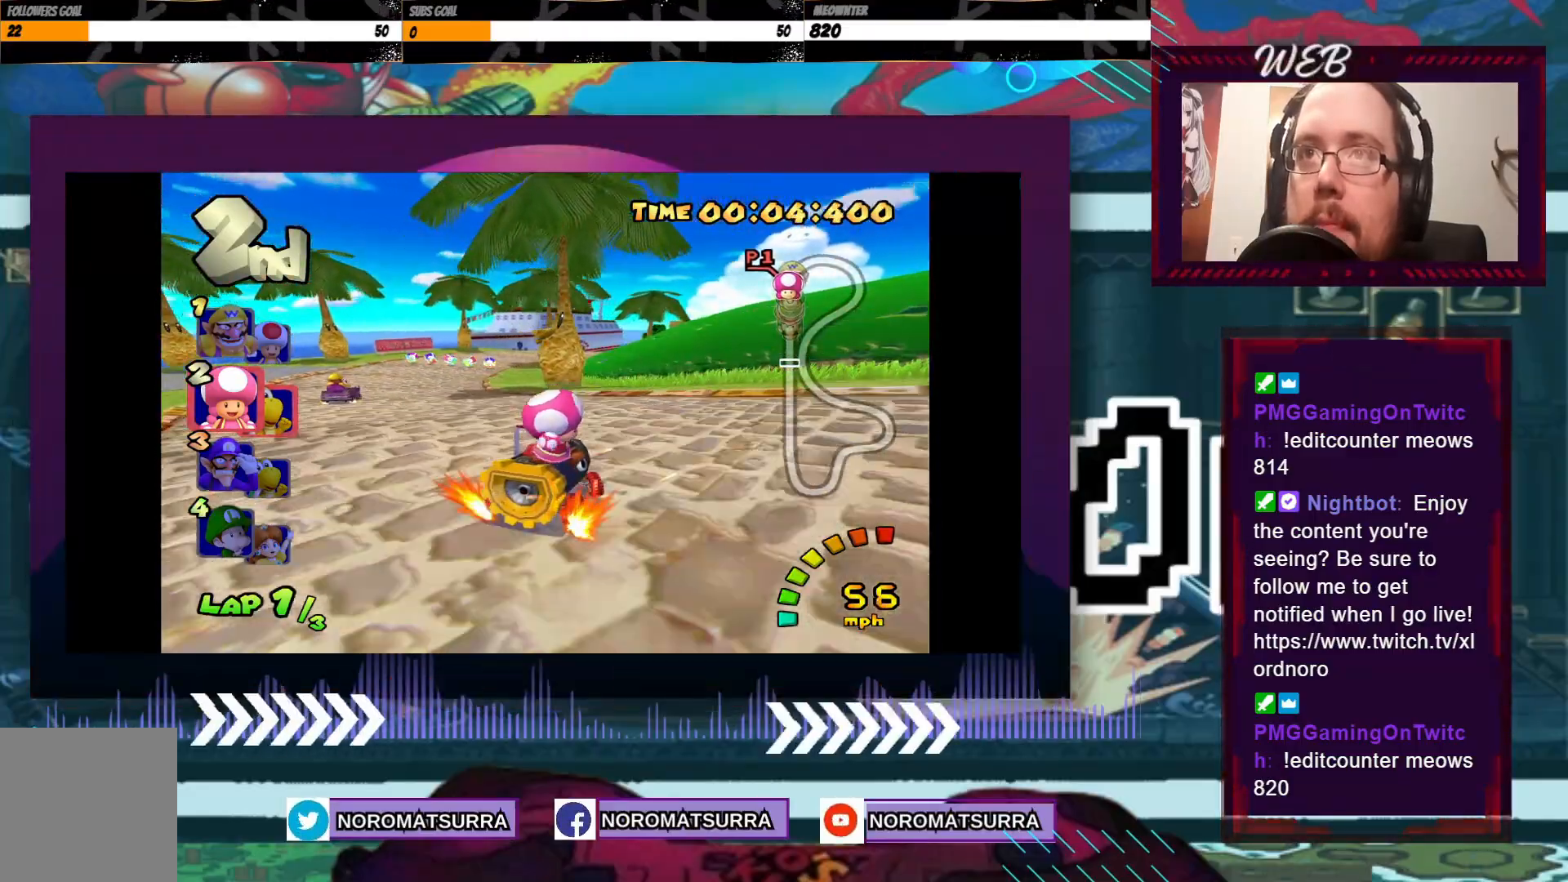
{"buttons": ["A", "R2"], "left_stick": "left", "events": [[83, "left_stick", "right"], [233, "left_stick", "left"]]}
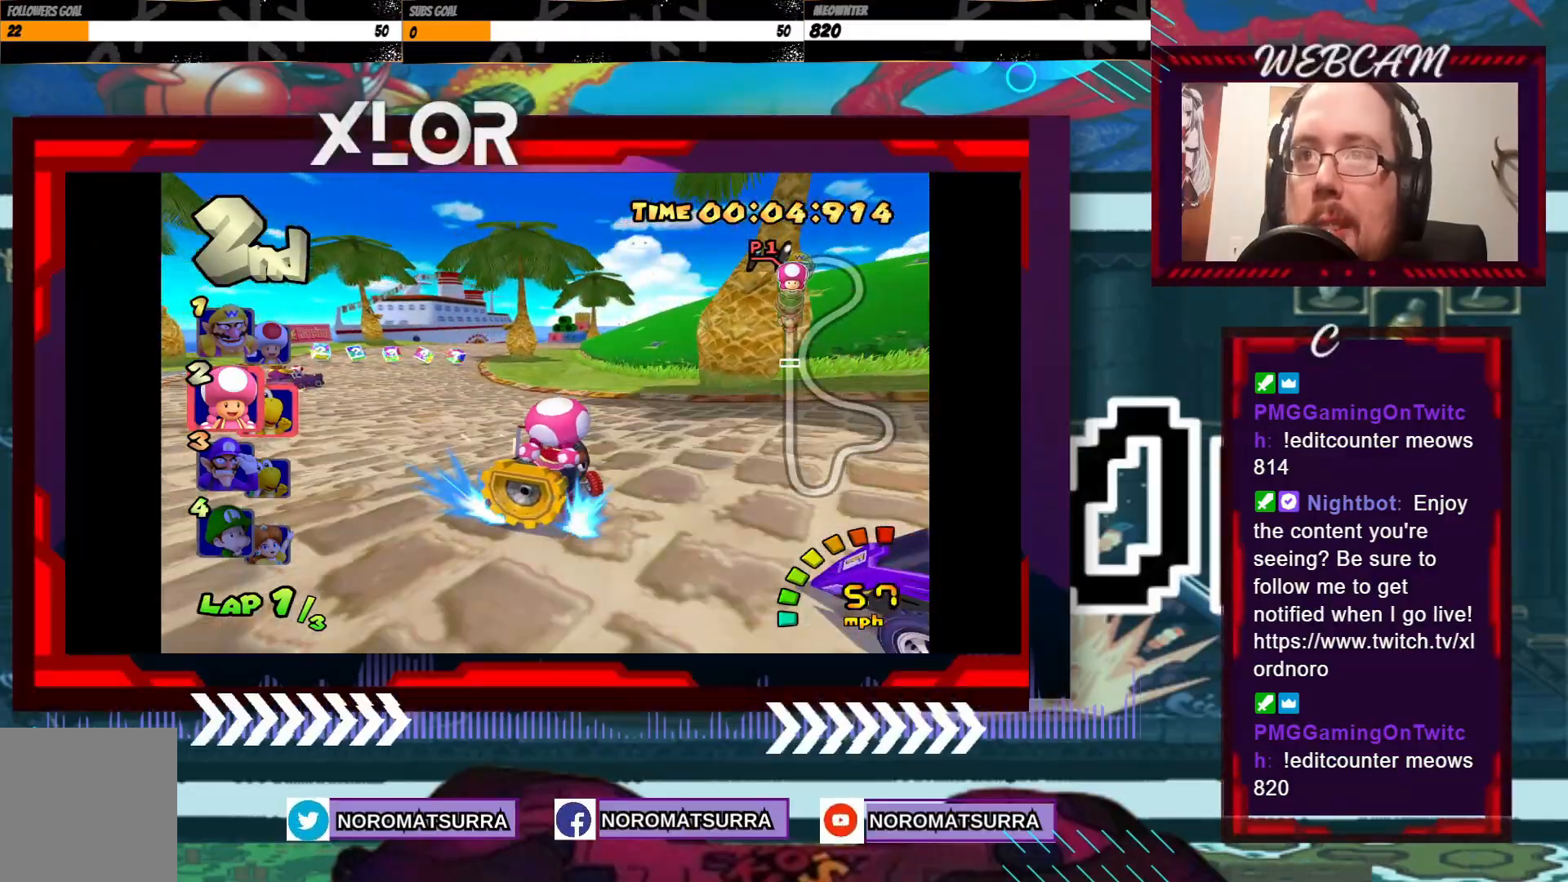
{"buttons": ["A", "R2"], "left_stick": "left", "events": [[150, "left_stick", "up-right"], [283, "left_stick", "left"]]}
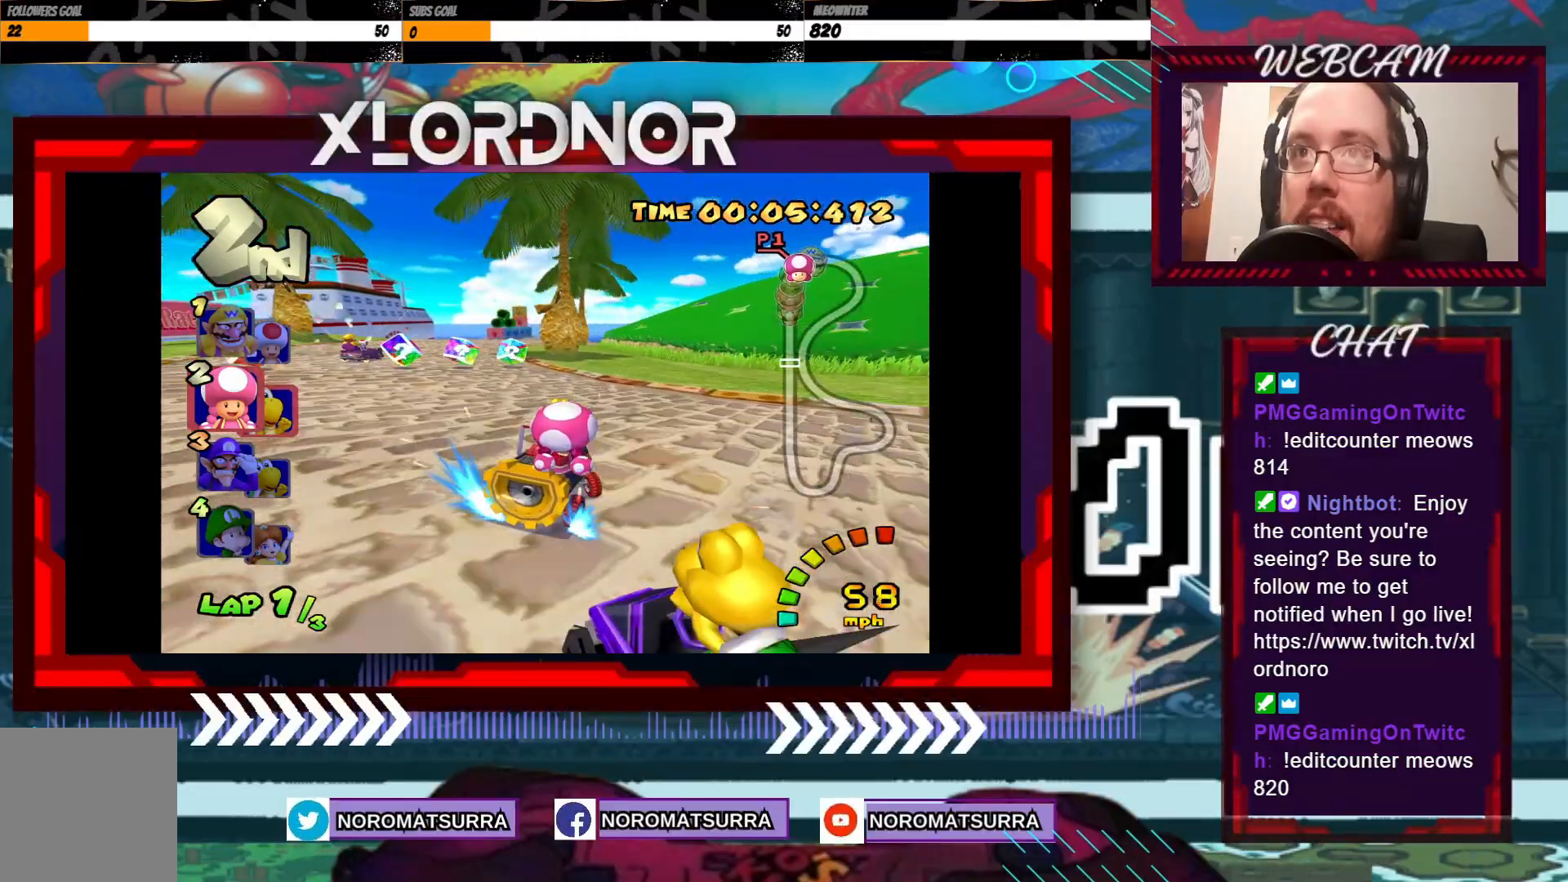
{"buttons": ["A", "R2"], "left_stick": "left", "events": [[50, "left_stick", "up-right"], [350, "left_stick", "left"]]}
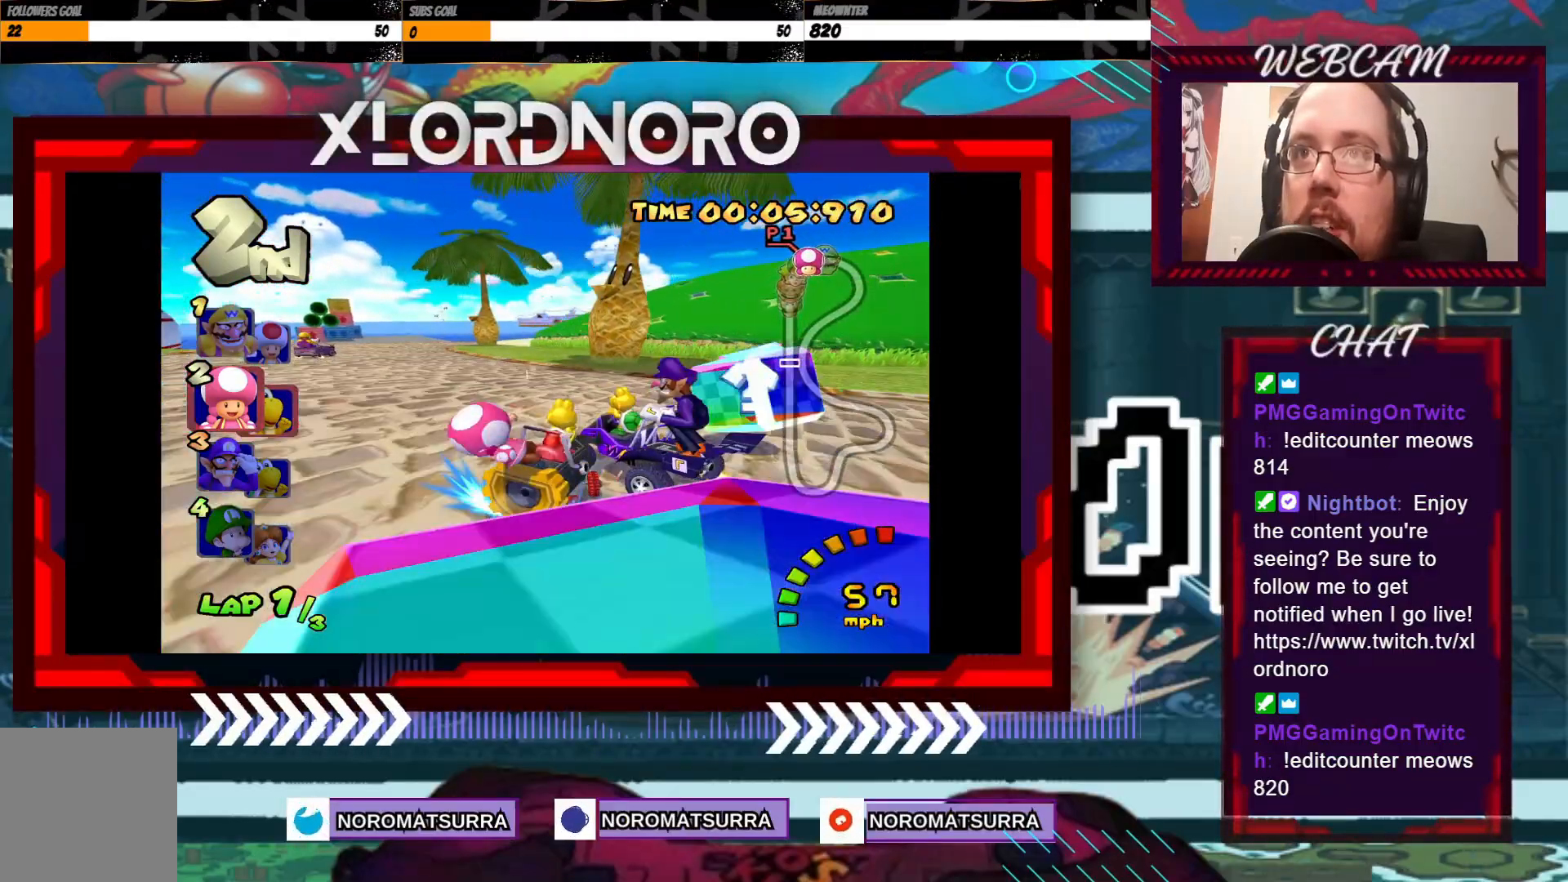
{"buttons": ["A", "R2"], "left_stick": "left", "events": []}
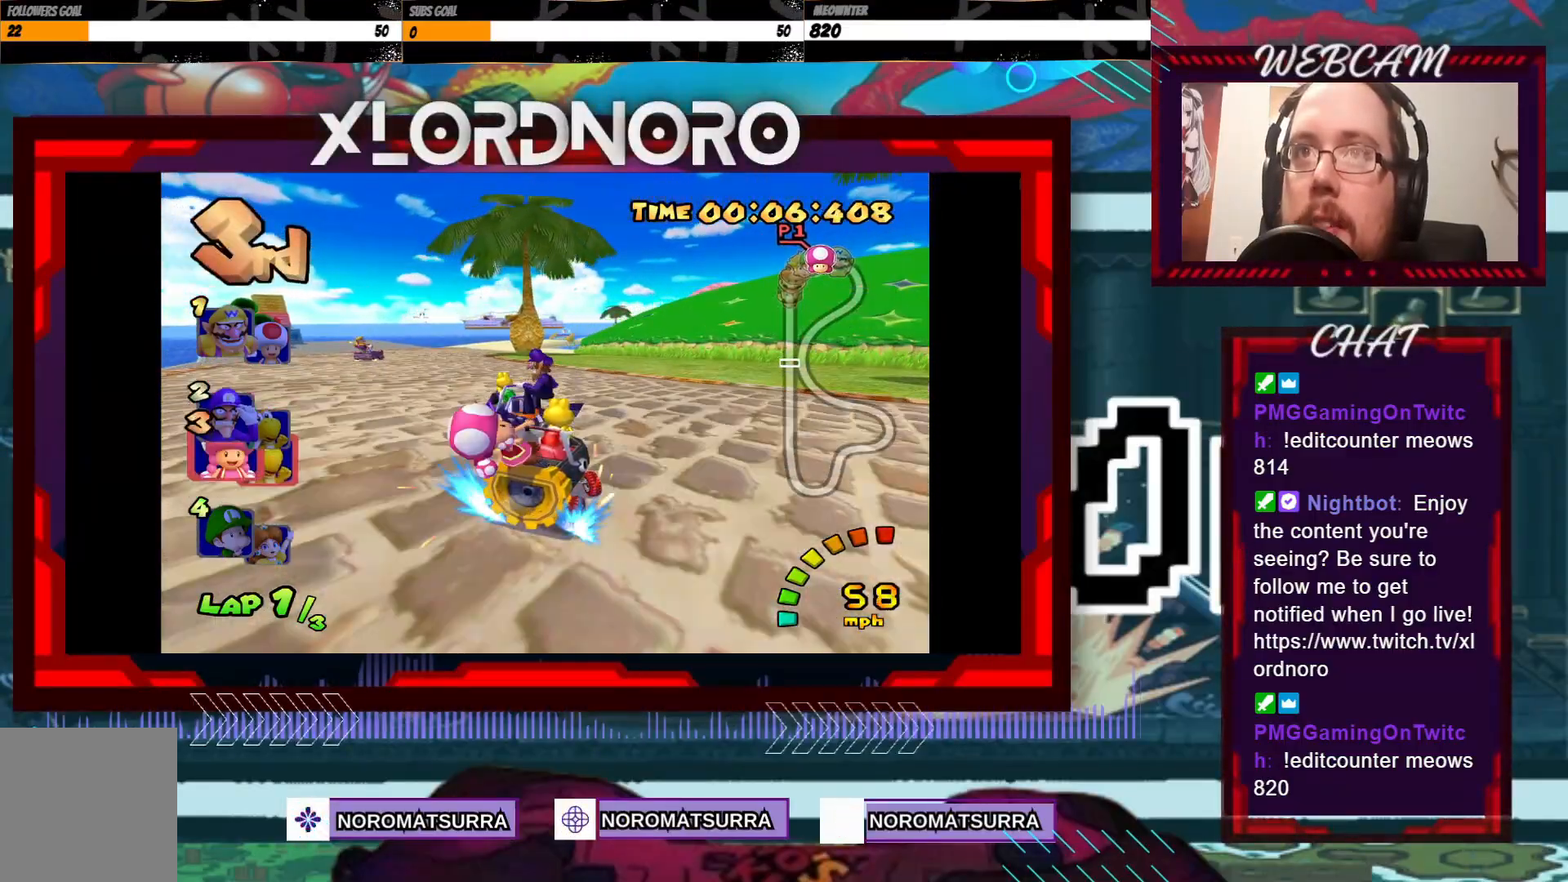
{"buttons": ["A", "R2"], "left_stick": "left", "events": [[50, "left_stick", "center"], [100, "left_stick", "right"], [233, "left_stick", "left"]]}
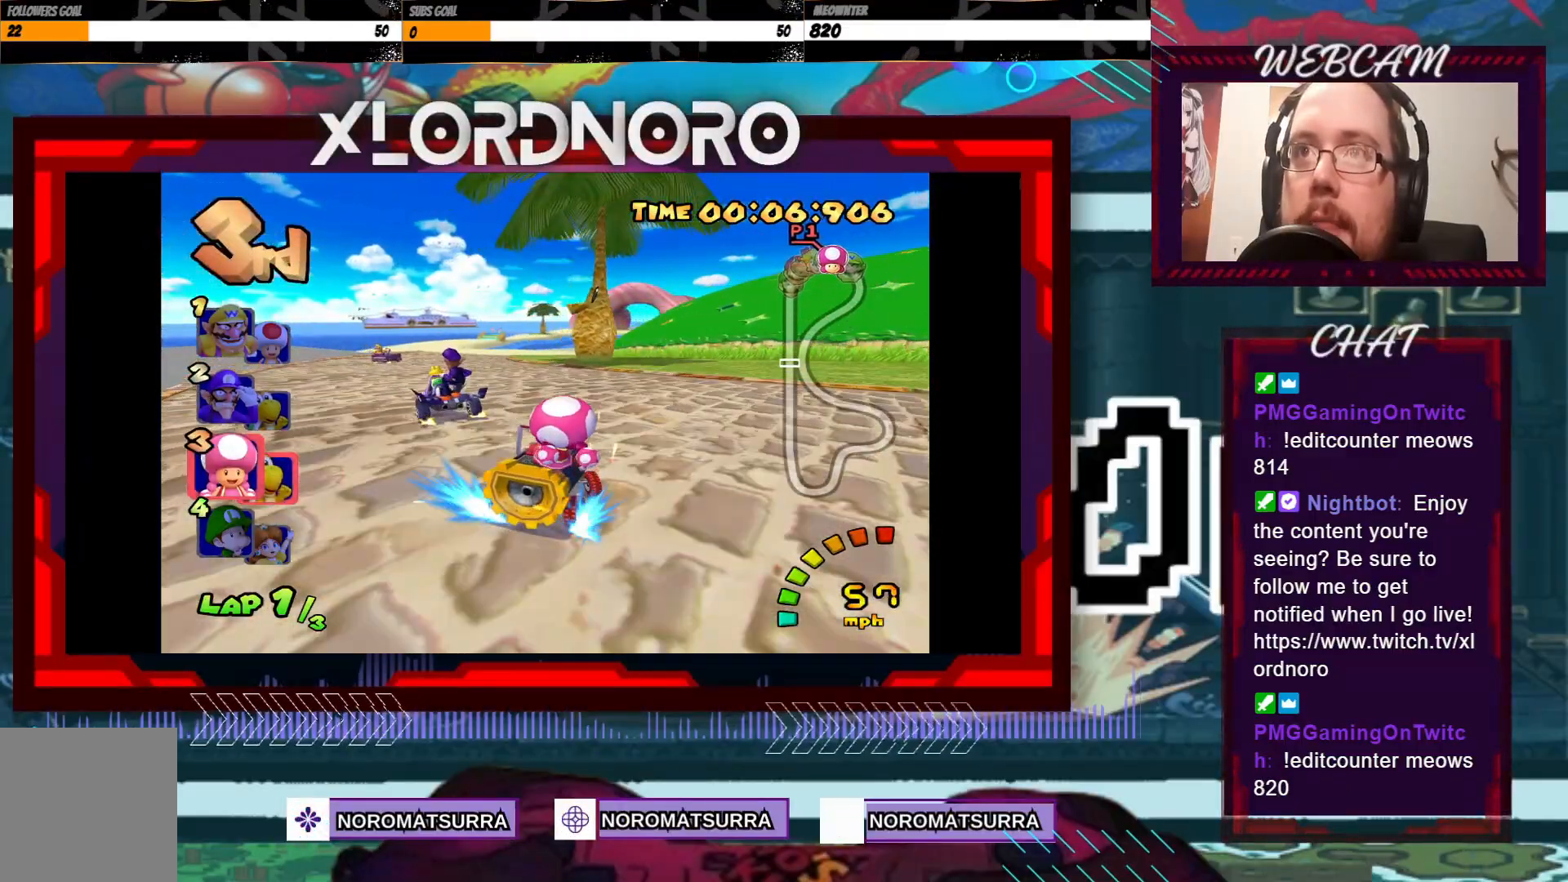
{"buttons": ["A", "R2"], "left_stick": "left", "events": [[50, "left_stick", "right"], [383, "left_stick", "left"]]}
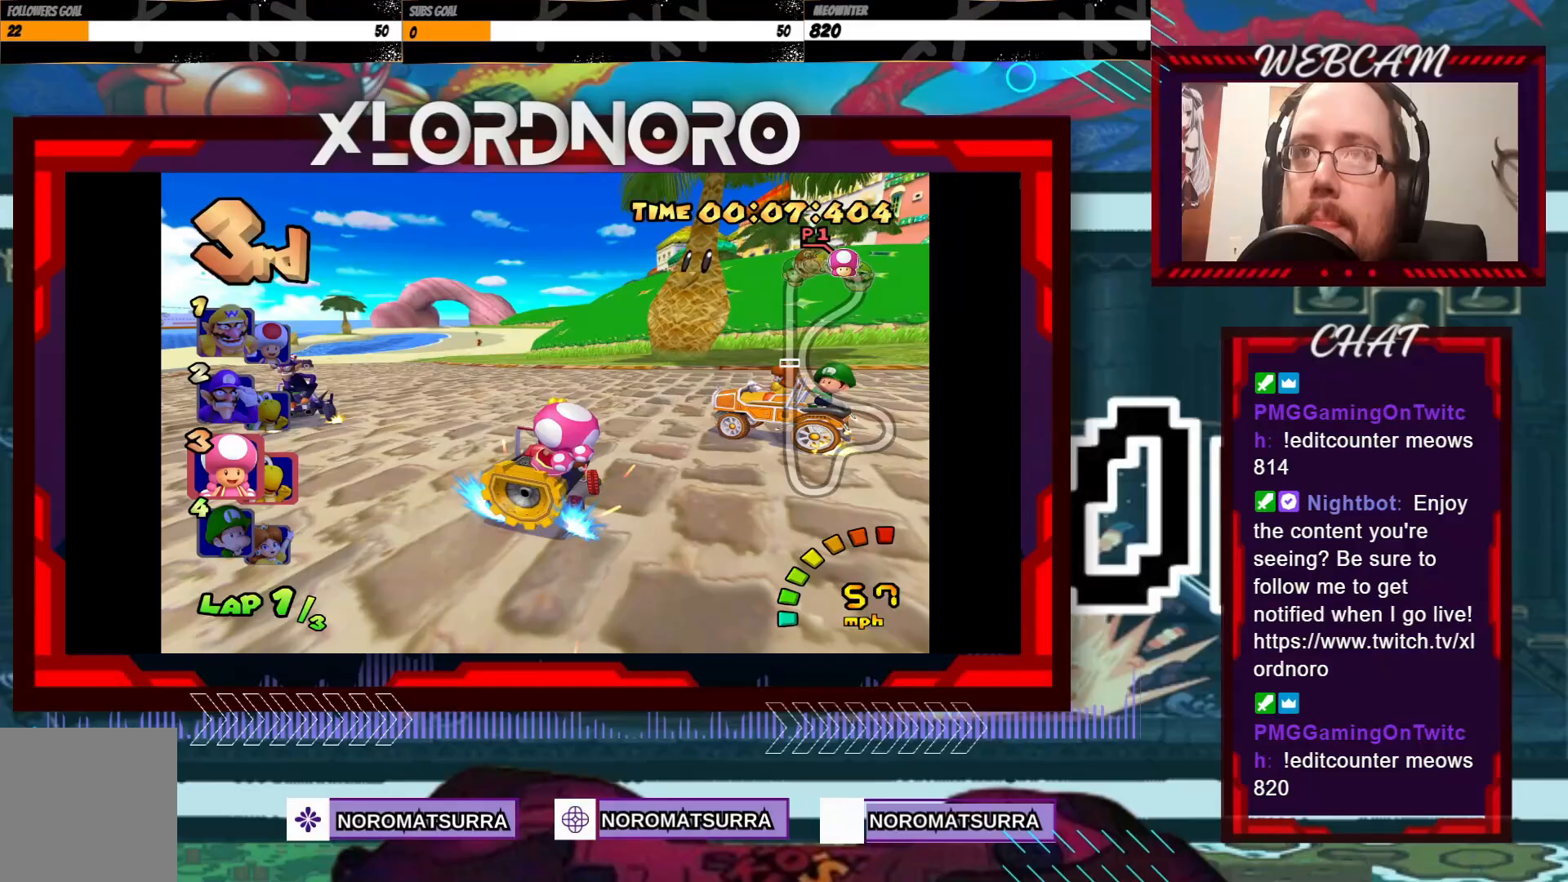
{"buttons": ["A", "R2"], "left_stick": "left", "events": []}
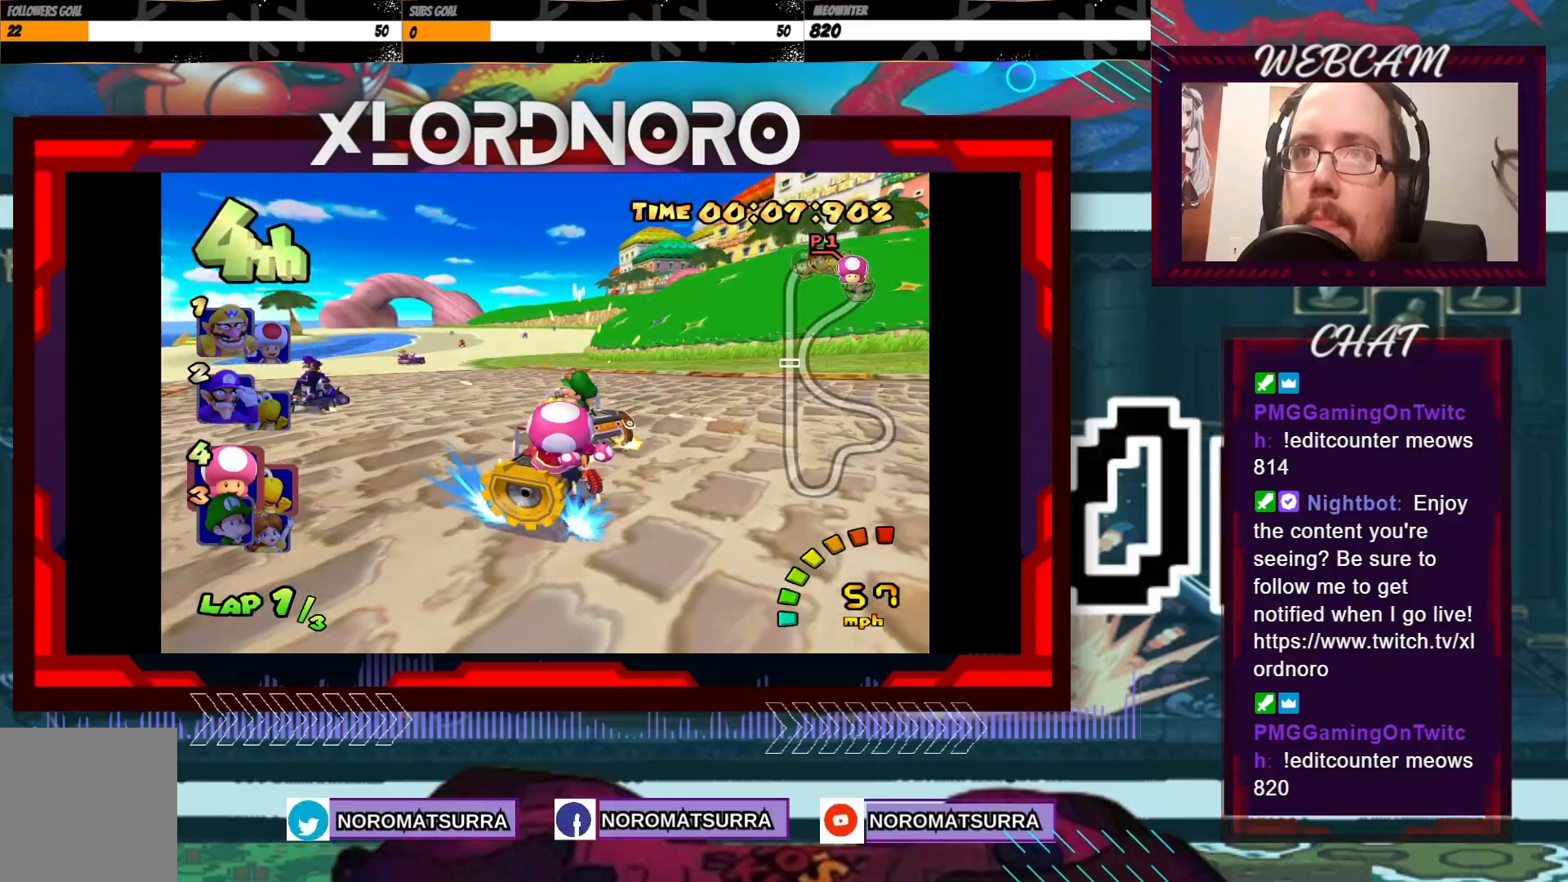
{"buttons": ["A"], "left_stick": "left", "events": [[433, "R2", "up"]]}
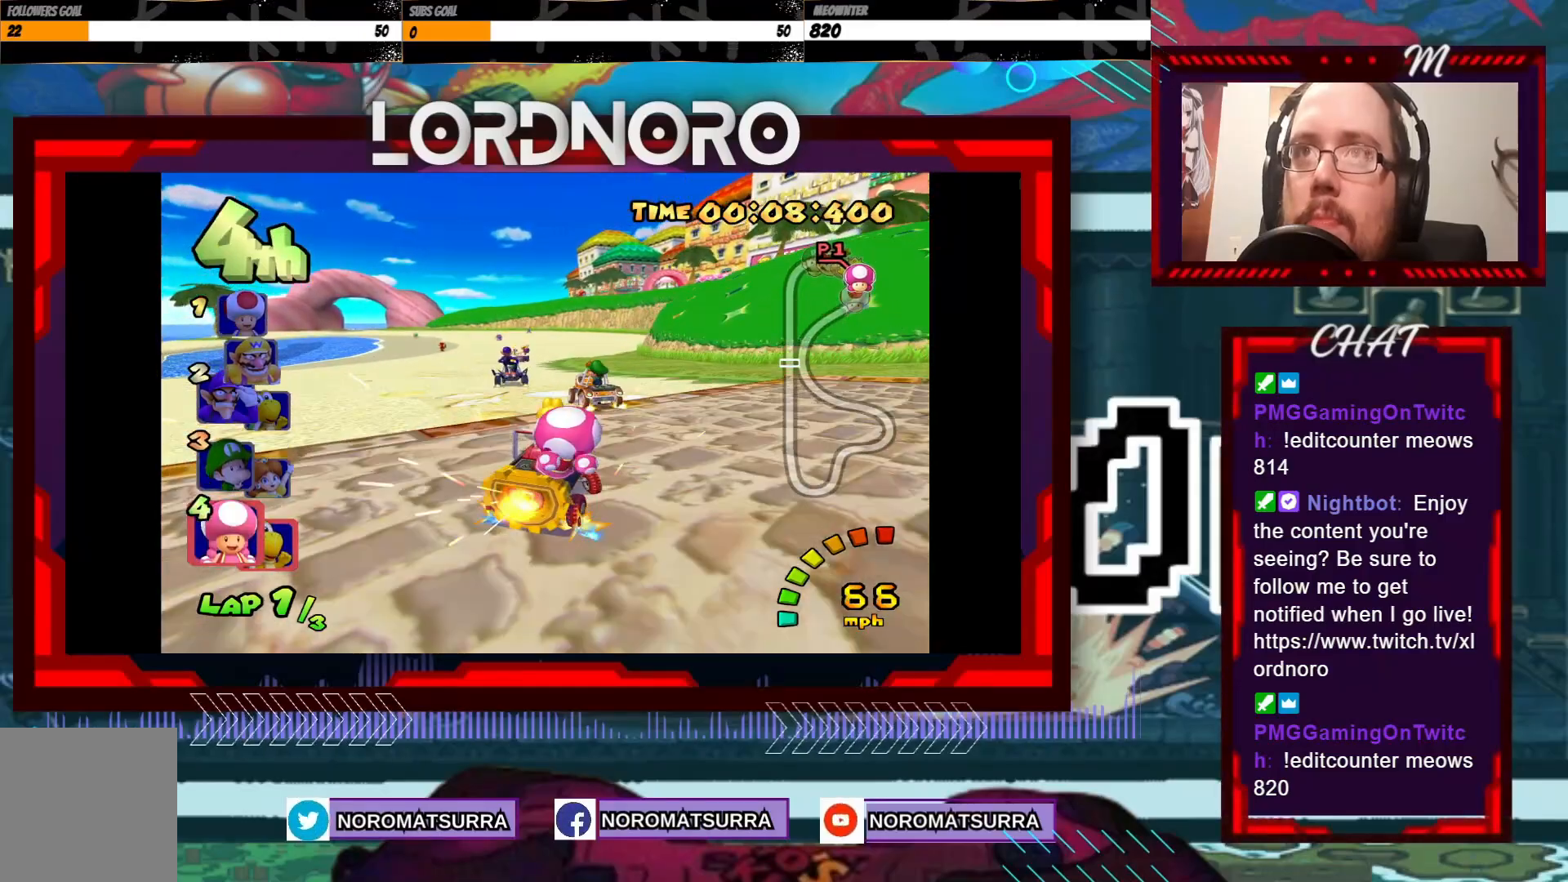
{"buttons": ["A"], "left_stick": "left", "events": [[33, "left_stick", "center"], [150, "left_stick", "left"], [300, "left_stick", "center"], [450, "left_stick", "left"]]}
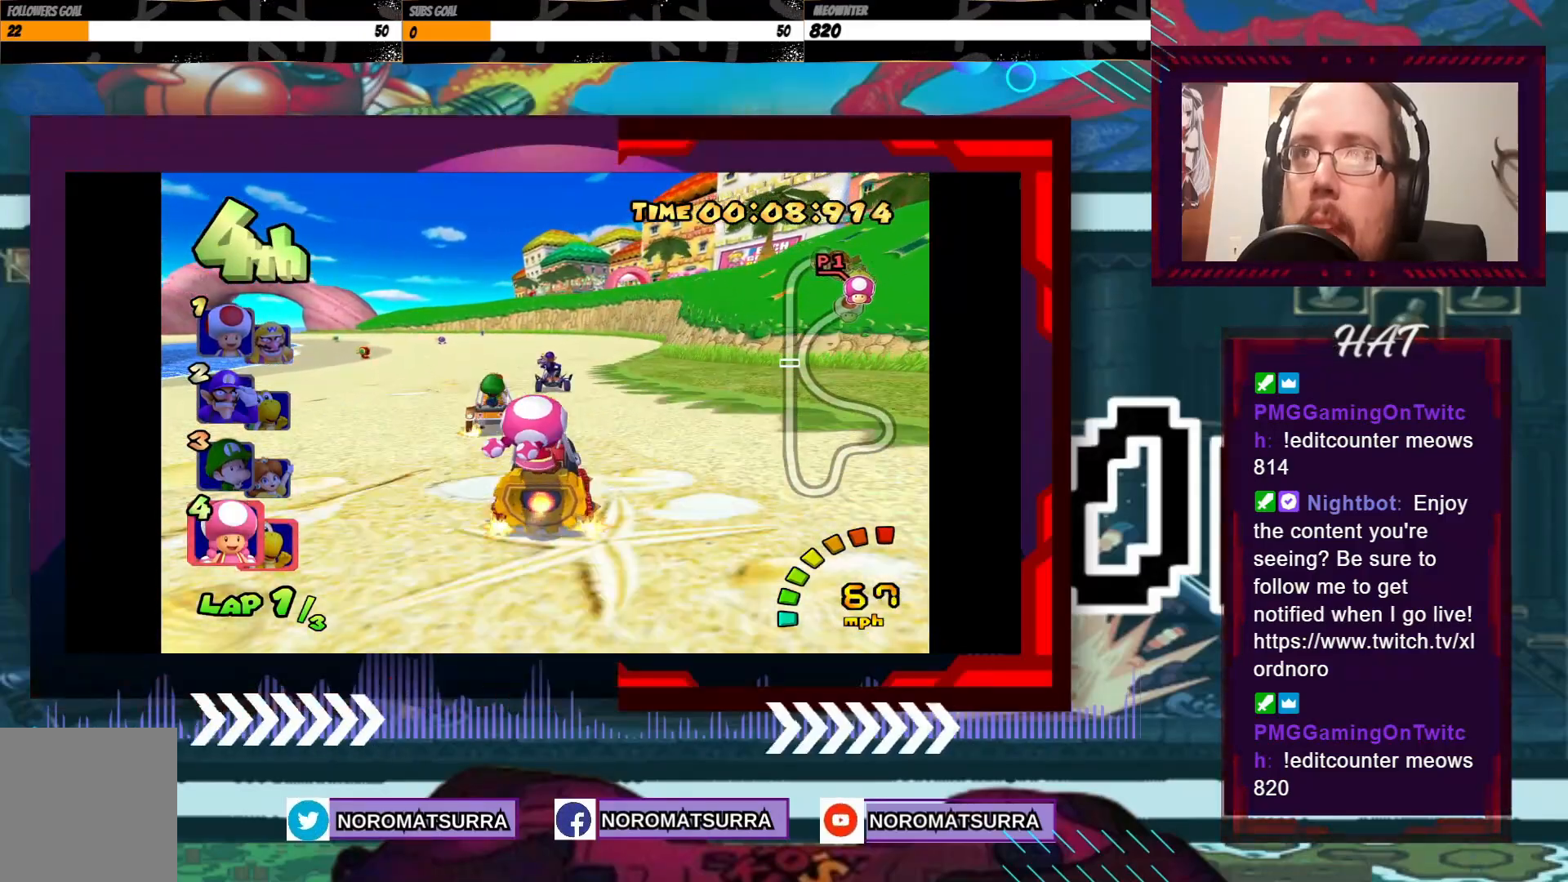
{"buttons": ["A"], "left_stick": "center", "events": [[100, "left_stick", "center"]]}
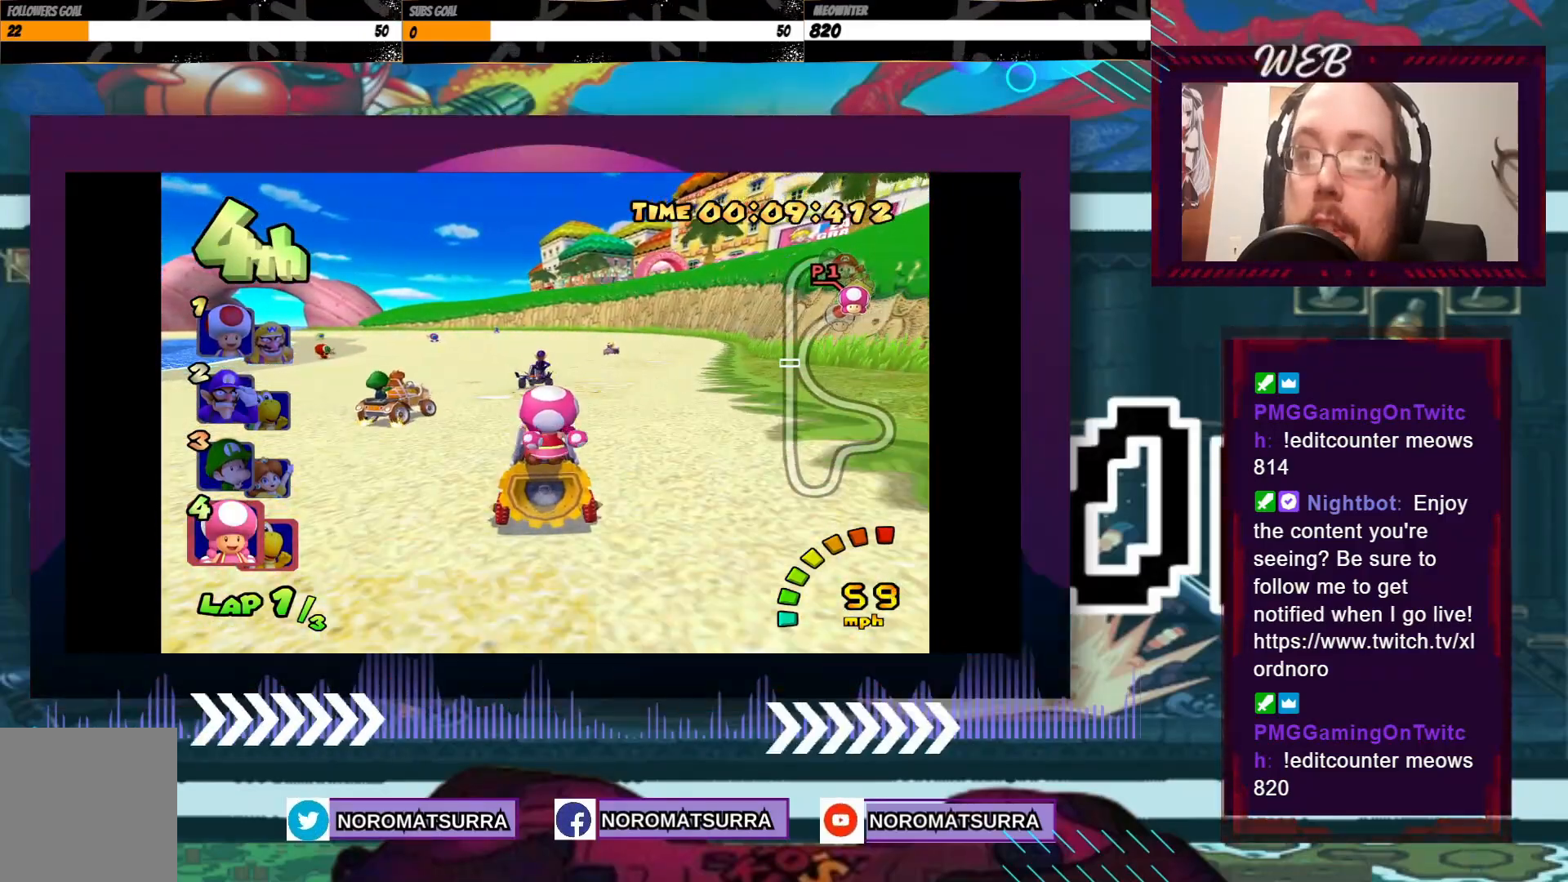
{"buttons": ["A"], "left_stick": "center", "events": []}
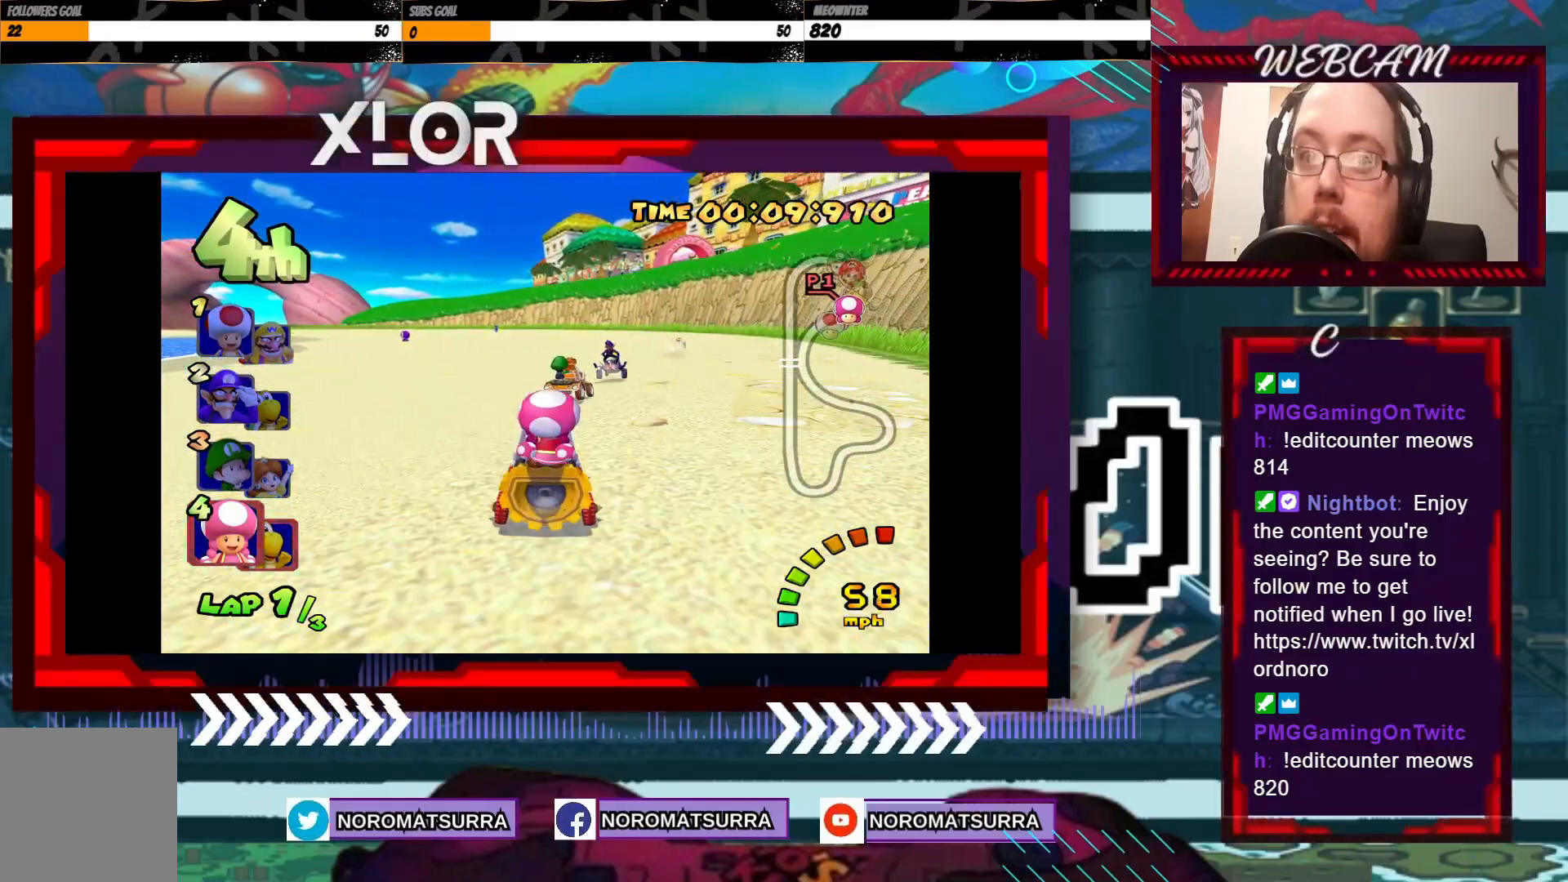
{"buttons": ["A", "R2"], "left_stick": "right", "events": [[100, "left_stick", "left"], [183, "R2", "down"], [400, "left_stick", "right"]]}
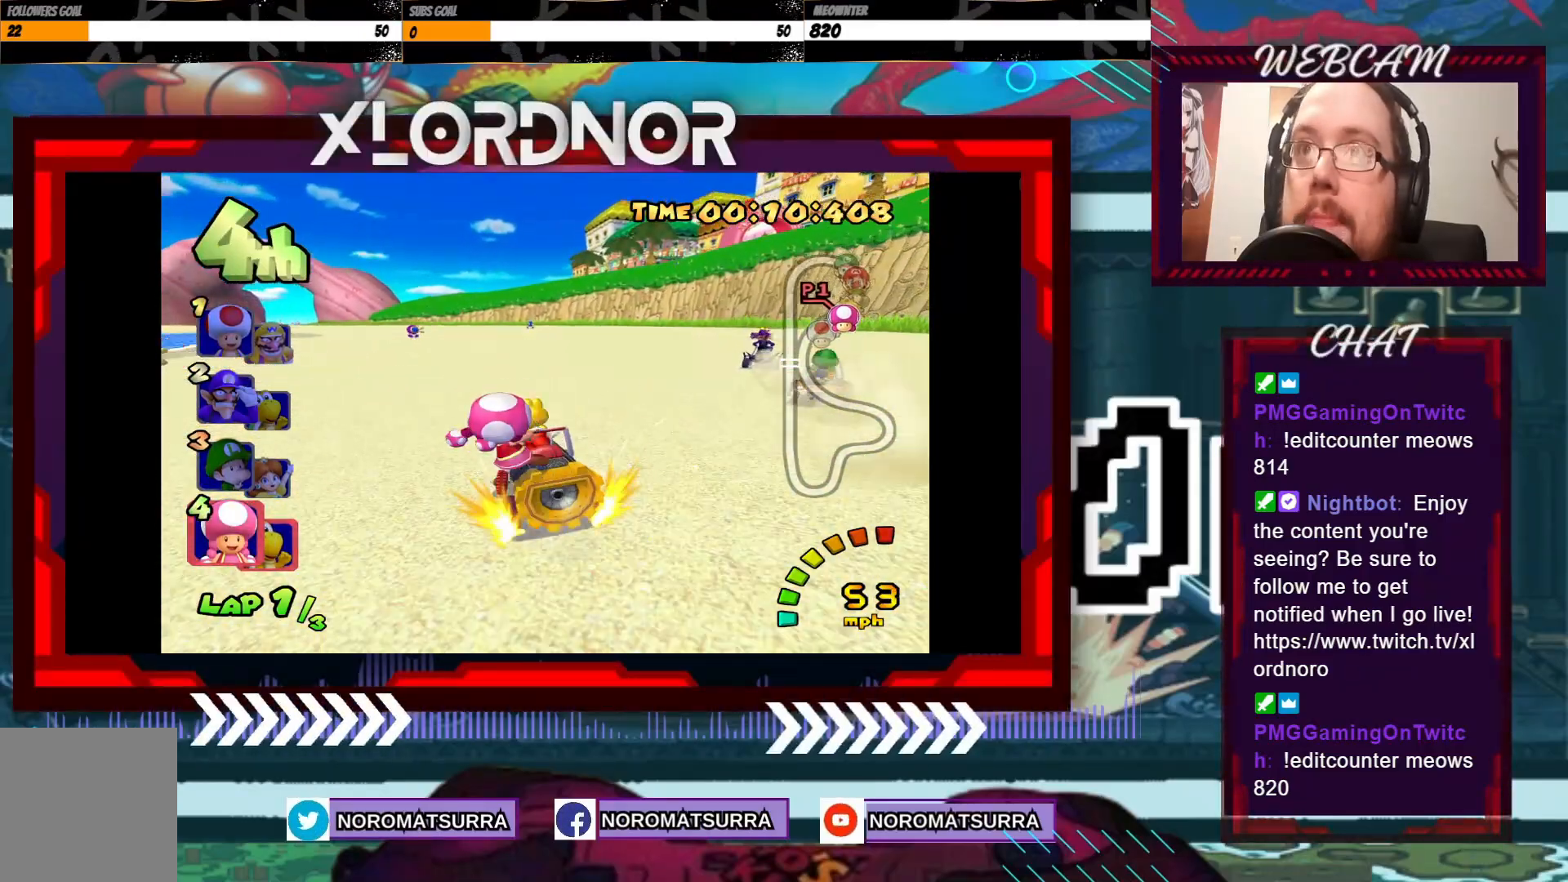
{"buttons": ["A", "R2"], "left_stick": "right", "events": [[83, "left_stick", "left"], [383, "left_stick", "right"]]}
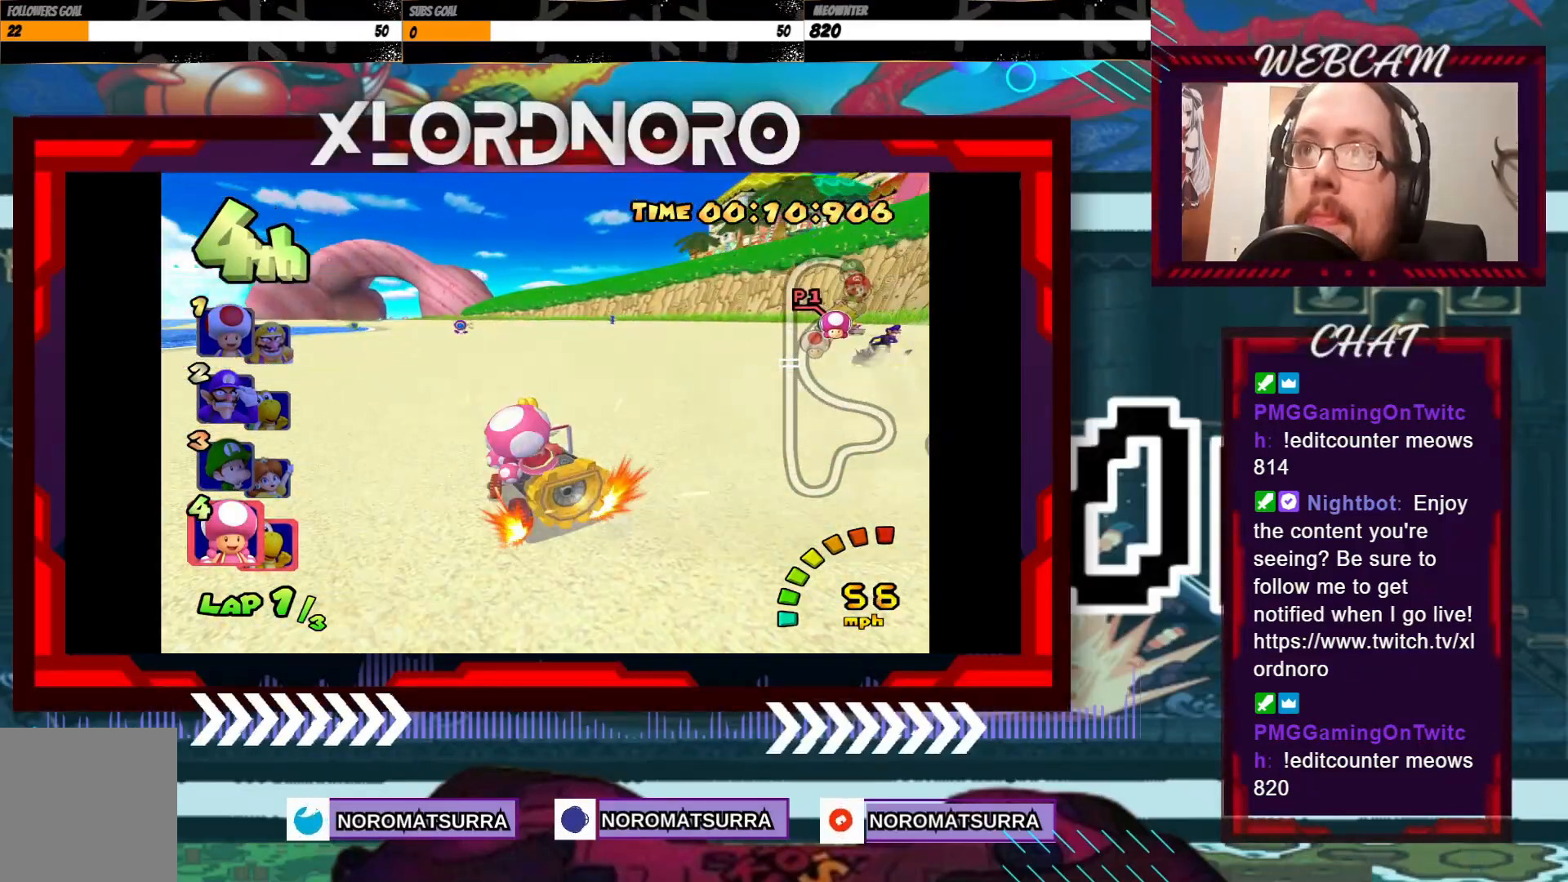
{"buttons": ["A", "R2"], "left_stick": "right", "events": [[100, "left_stick", "center"], [150, "left_stick", "left"], [250, "left_stick", "right"]]}
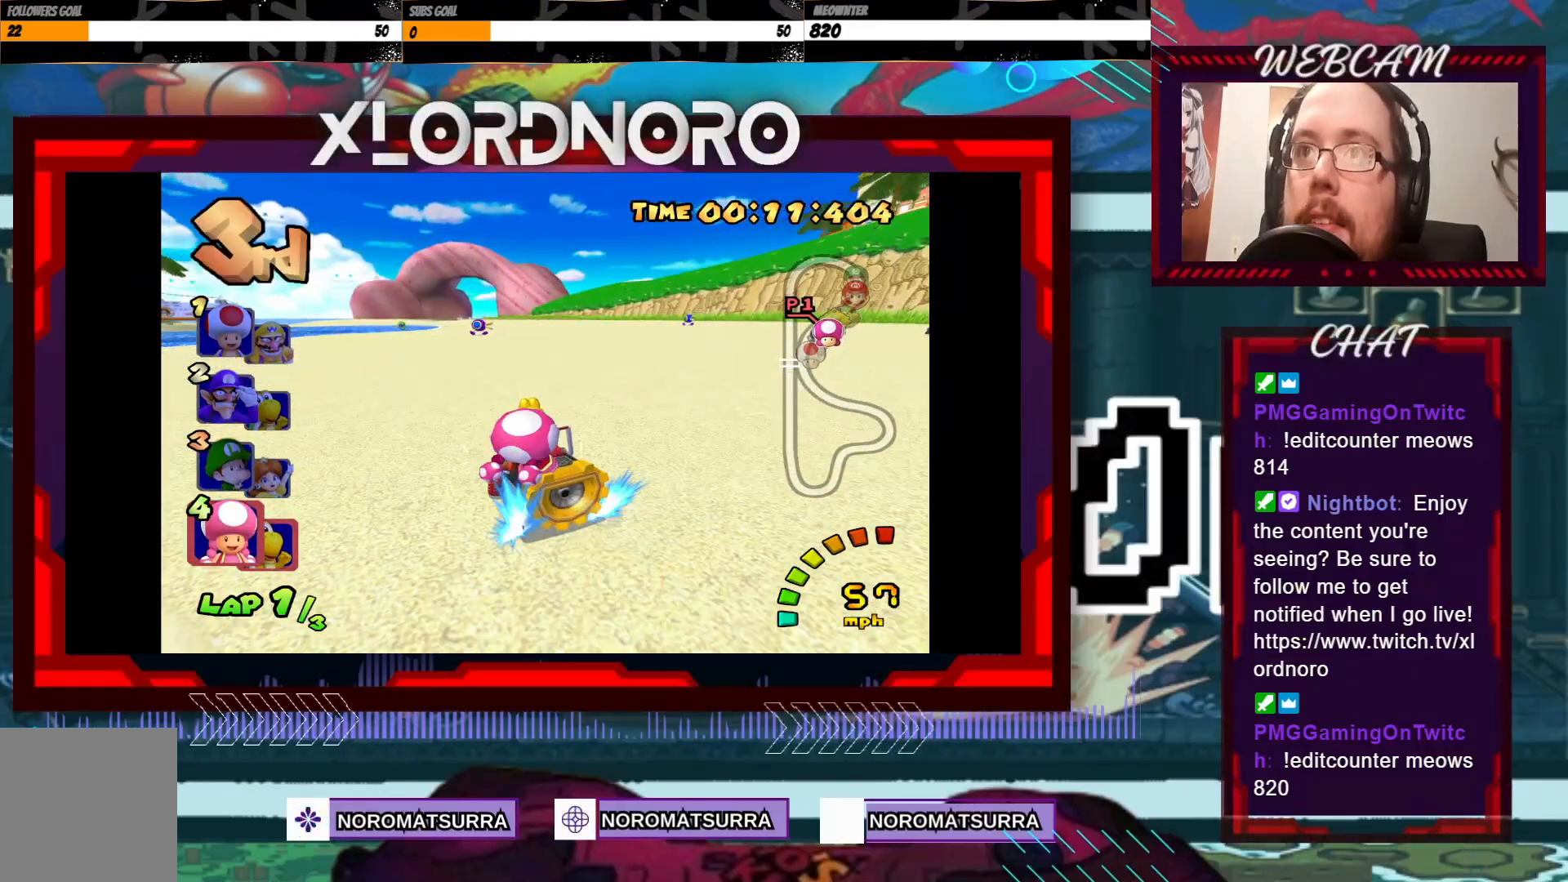
{"buttons": ["A", "R2"], "left_stick": "left", "events": [[383, "left_stick", "left"]]}
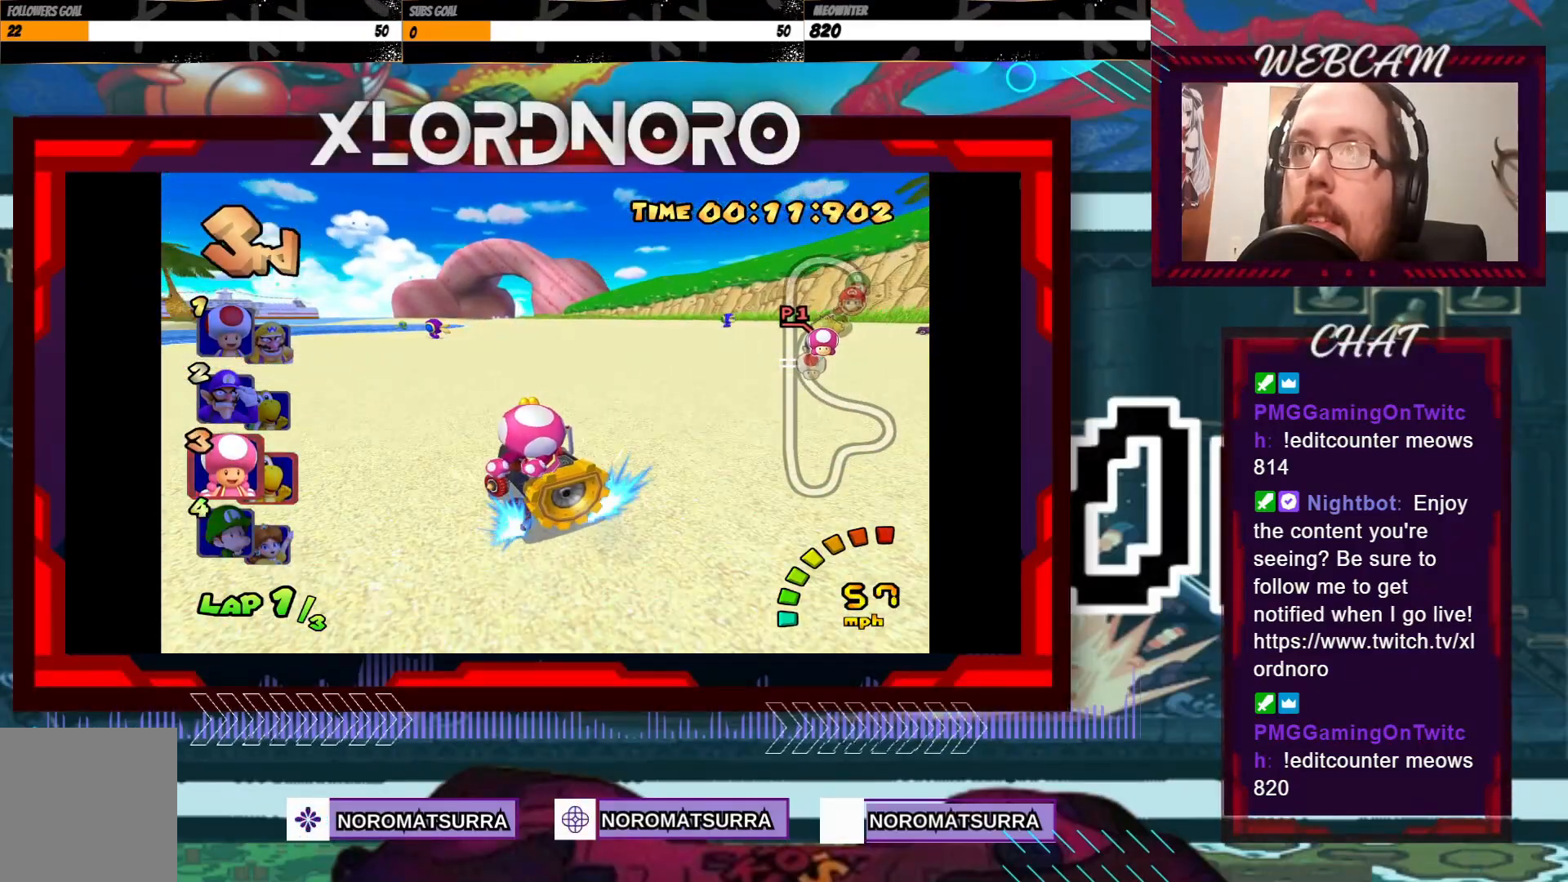
{"buttons": ["A", "R2"], "left_stick": "right", "events": [[50, "left_stick", "right"], [183, "left_stick", "left"], [283, "left_stick", "center"], [333, "left_stick", "right"]]}
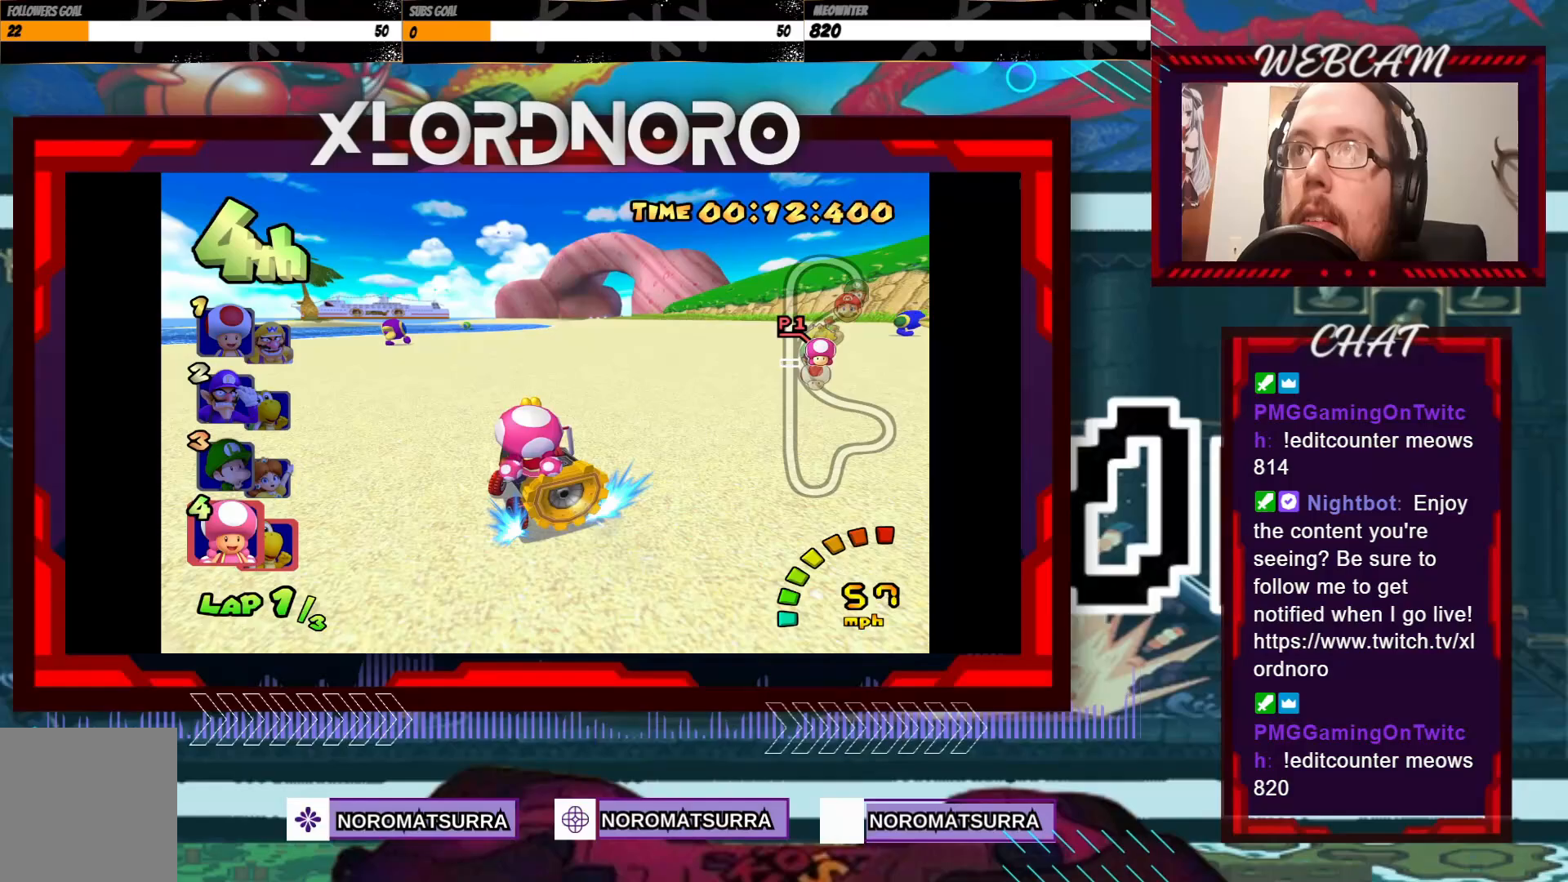
{"buttons": ["A", "R2"], "left_stick": "right", "events": []}
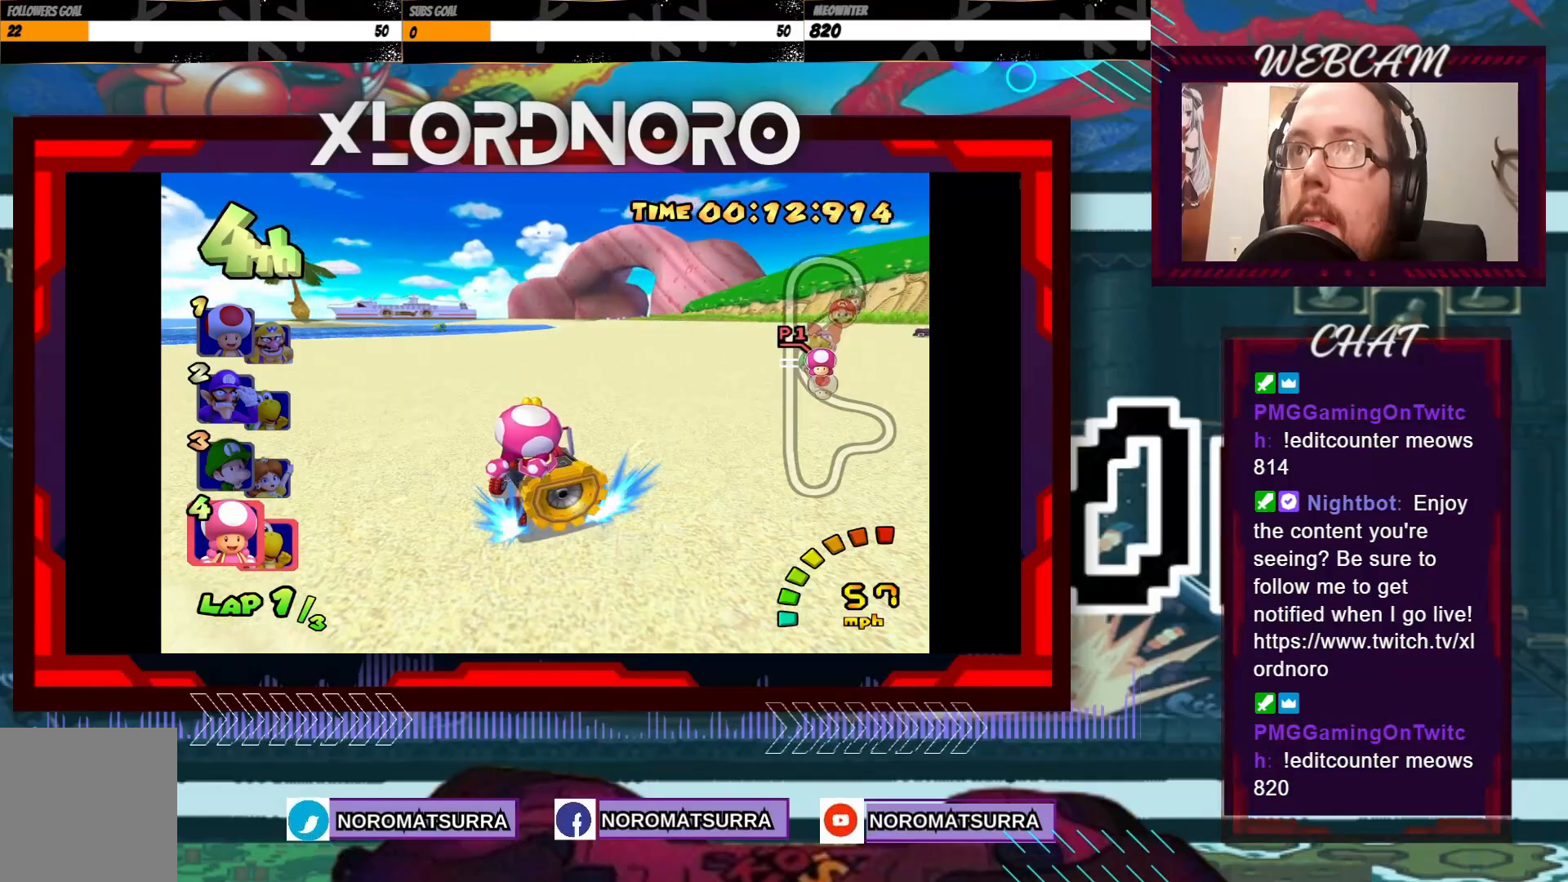
{"buttons": ["A"], "left_stick": "right", "events": [[400, "R2", "up"]]}
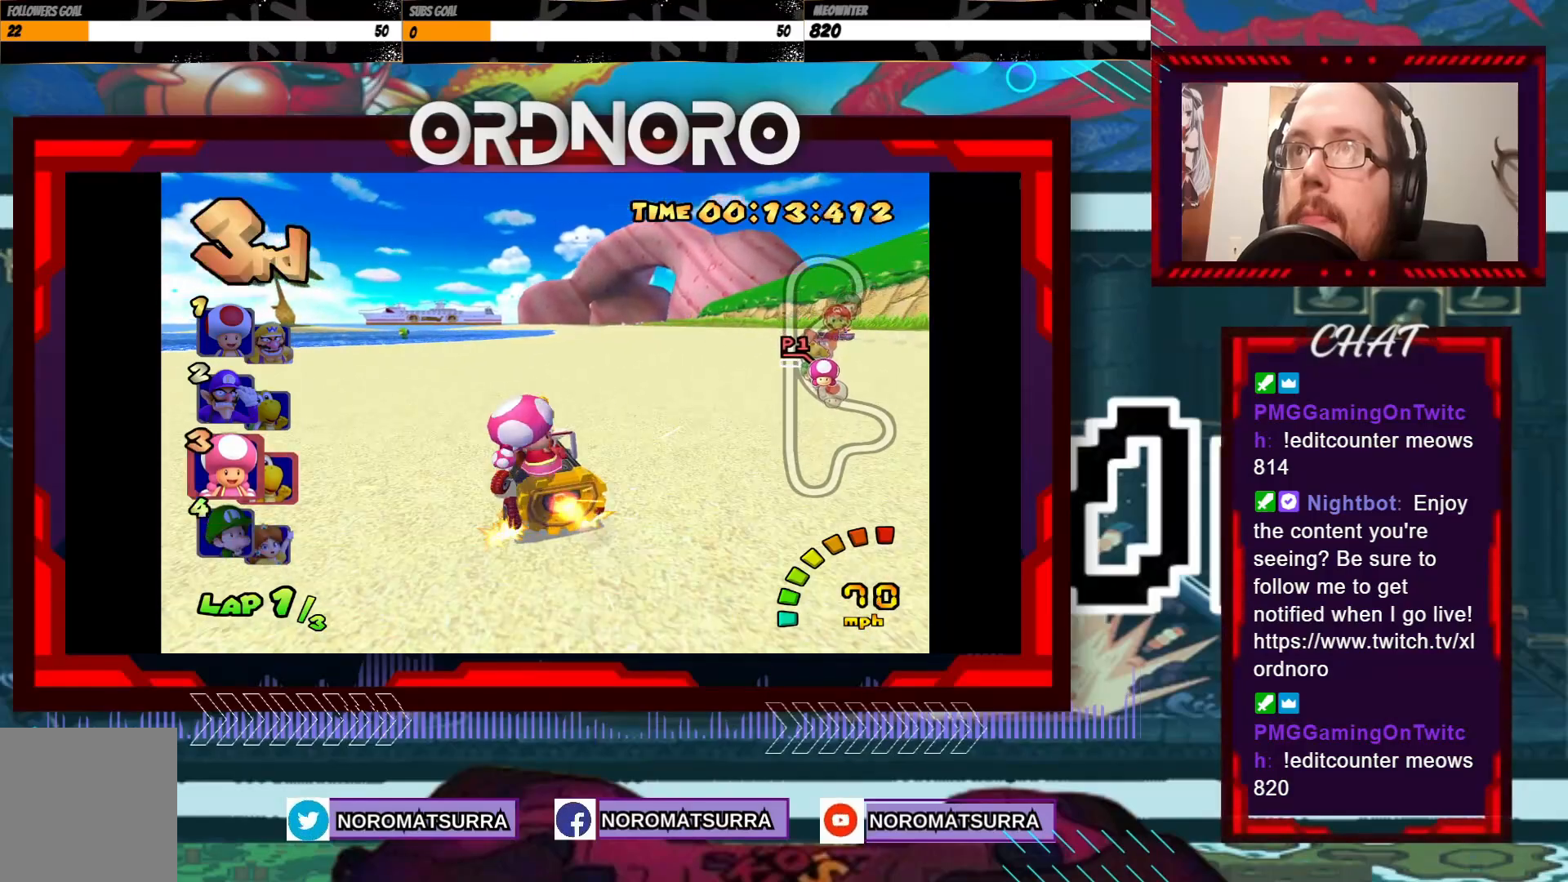
{"buttons": ["A"], "left_stick": "left", "events": [[400, "left_stick", "center"], [500, "left_stick", "left"]]}
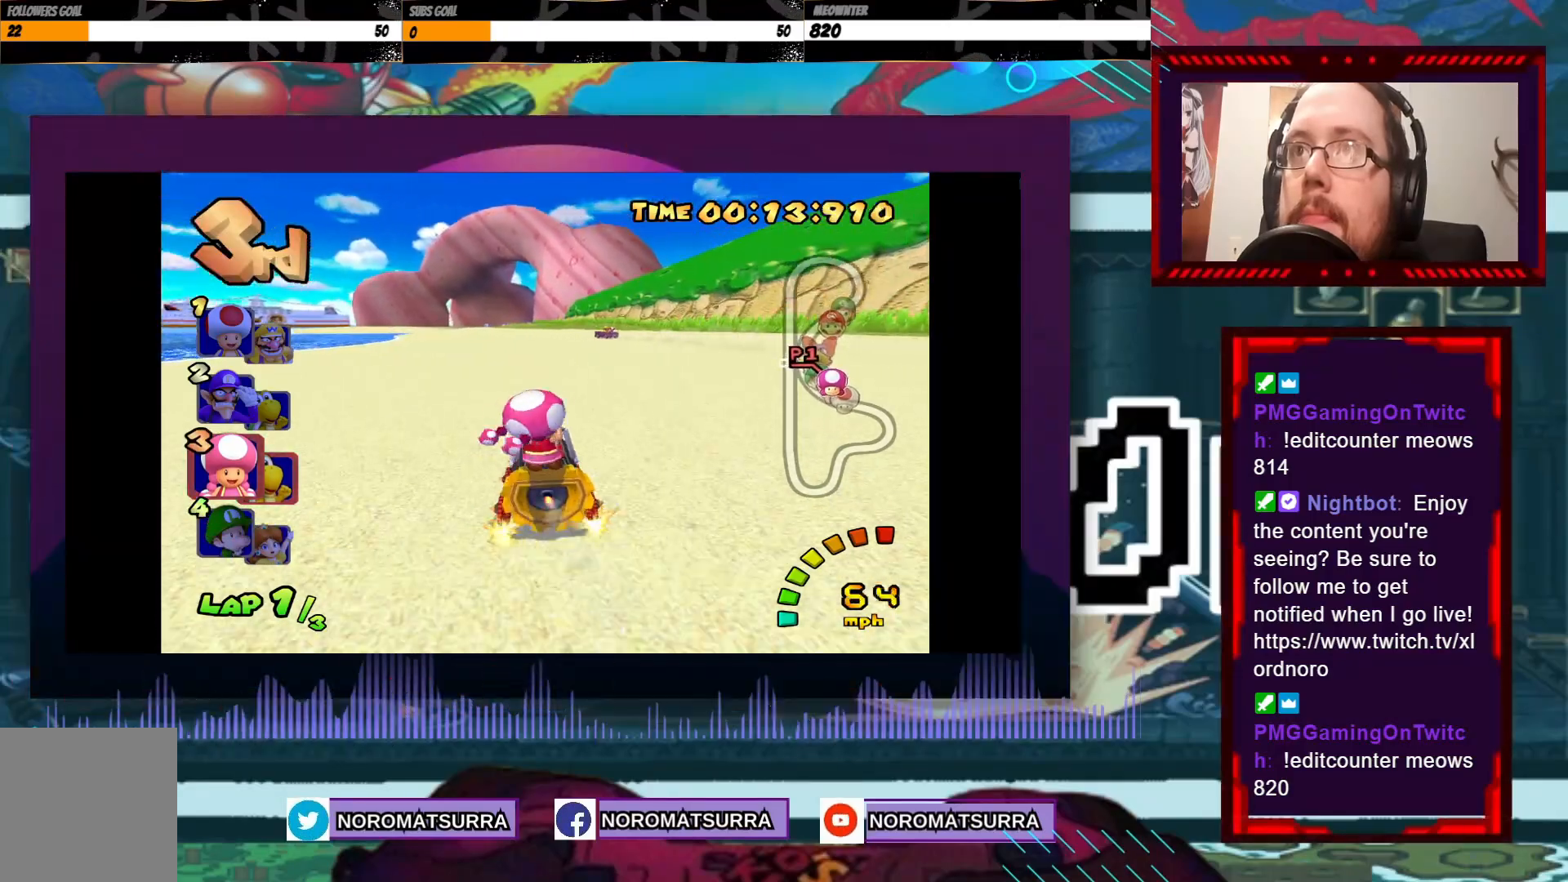
{"buttons": ["A"], "left_stick": "left", "events": [[250, "left_stick", "center"], [400, "left_stick", "left"]]}
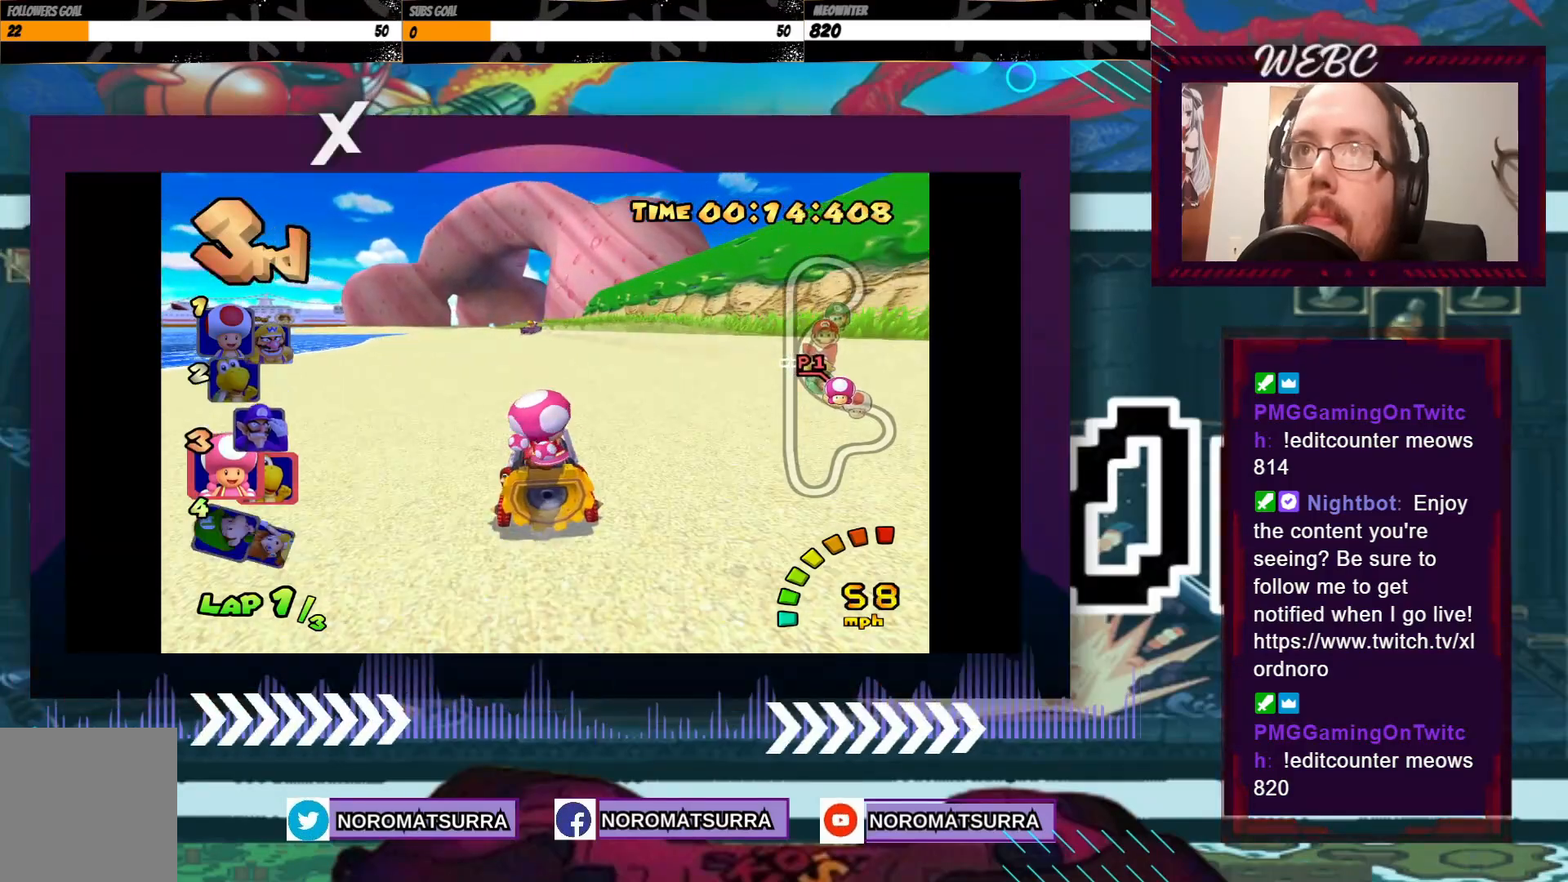
{"buttons": ["A", "R2"], "left_stick": "right", "events": [[100, "left_stick", "center"], [350, "left_stick", "right"], [400, "R2", "down"]]}
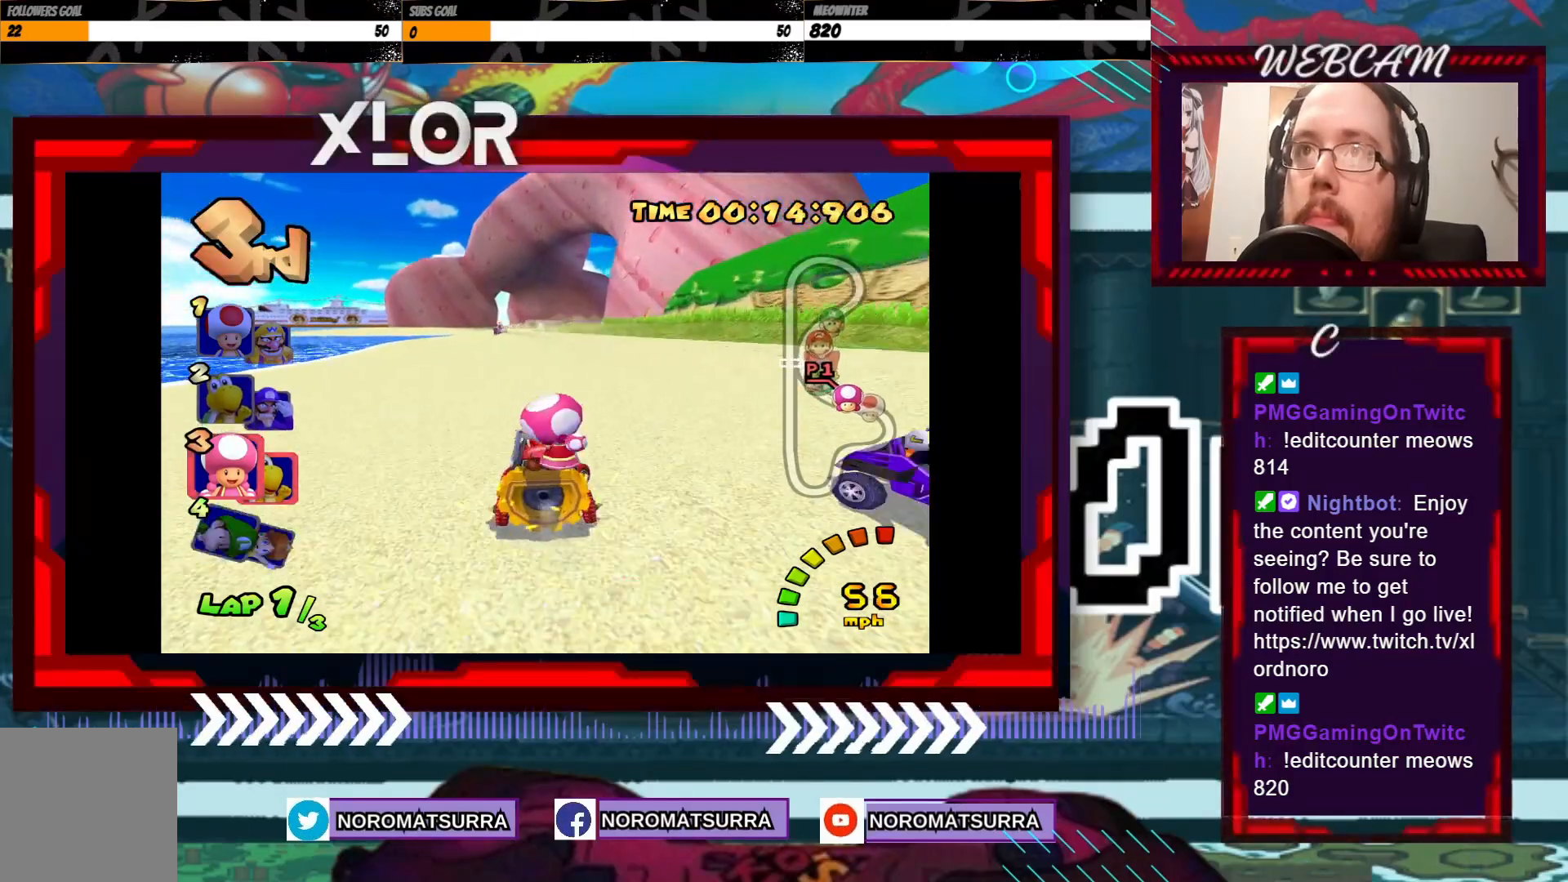
{"buttons": ["A", "R2"], "left_stick": "right", "events": [[200, "left_stick", "left"], [417, "left_stick", "right"]]}
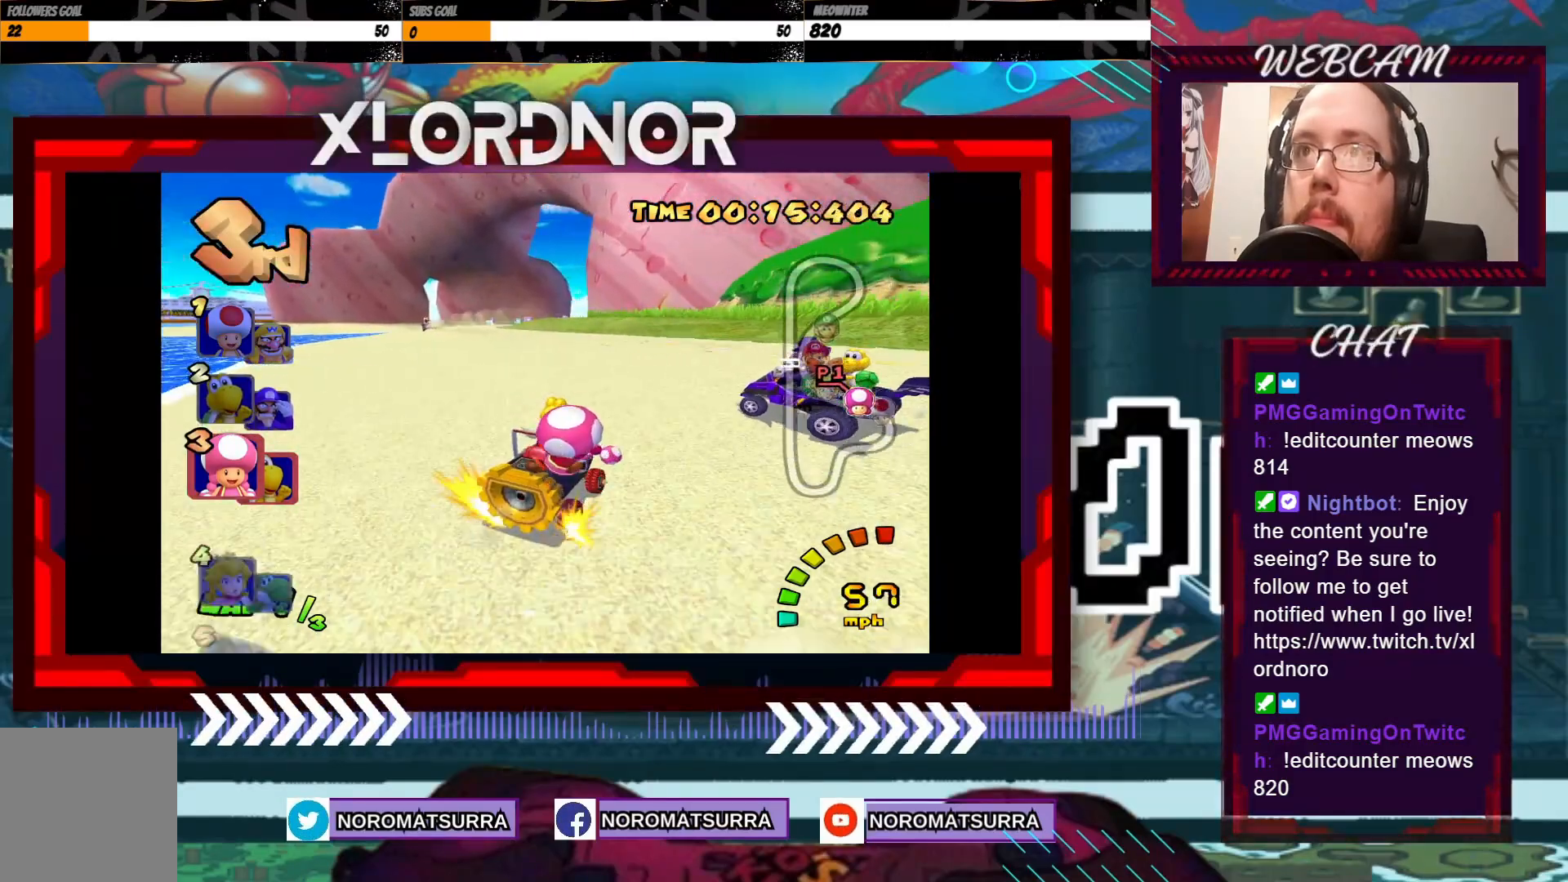
{"buttons": ["A", "R2"], "left_stick": "right", "events": [[150, "left_stick", "left"], [483, "left_stick", "right"]]}
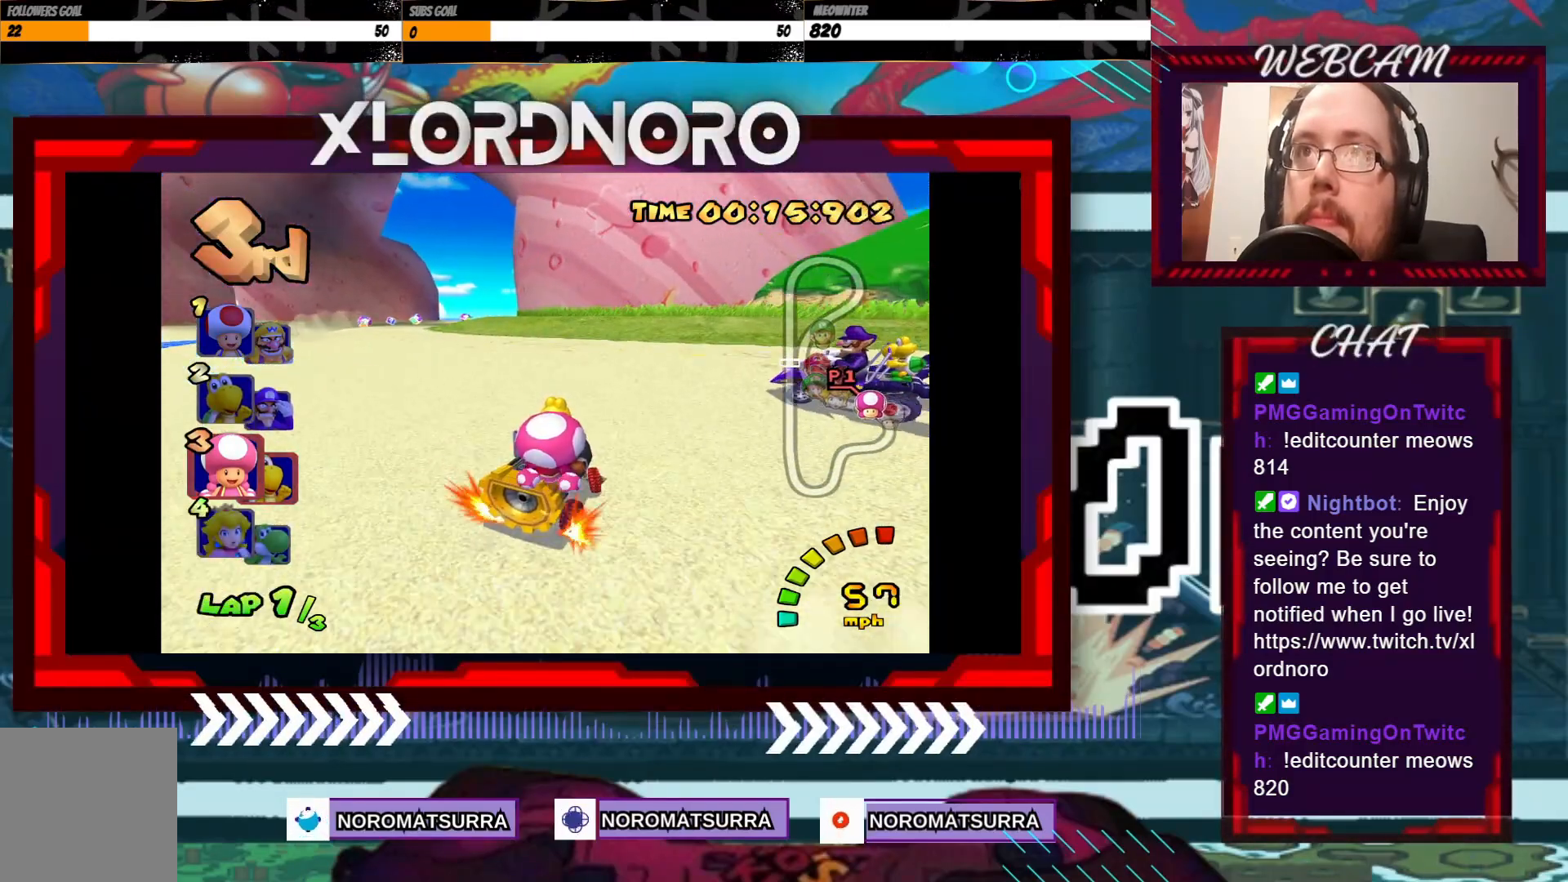
{"buttons": ["A", "R2"], "left_stick": "left", "events": [[100, "left_stick", "left"], [283, "left_stick", "right"], [433, "left_stick", "left"]]}
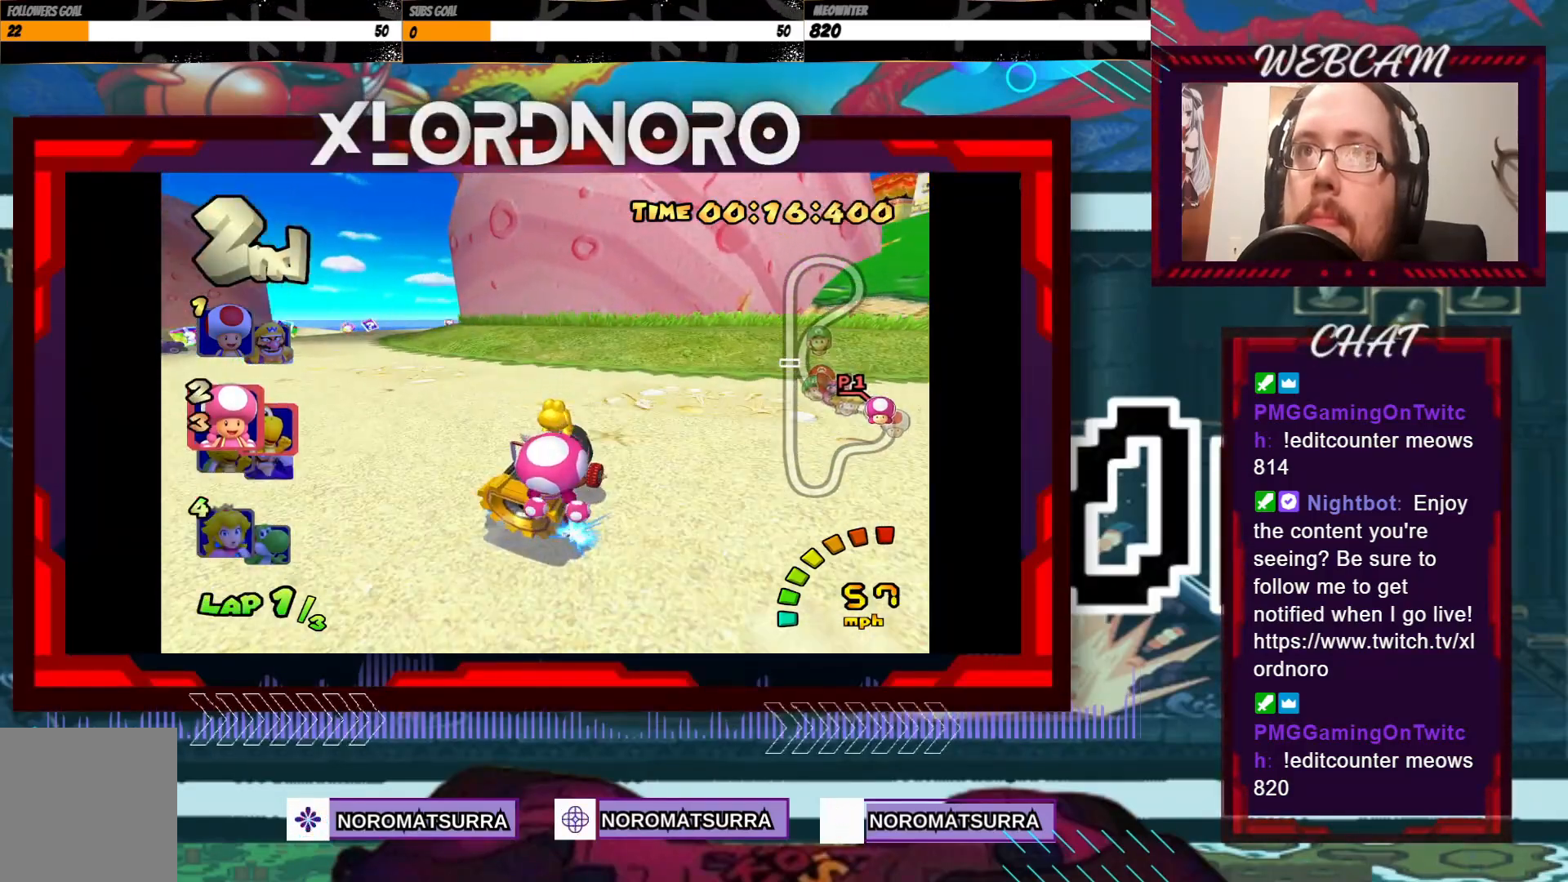
{"buttons": ["A", "R2"], "left_stick": "left", "events": [[100, "left_stick", "right"], [233, "left_stick", "left"]]}
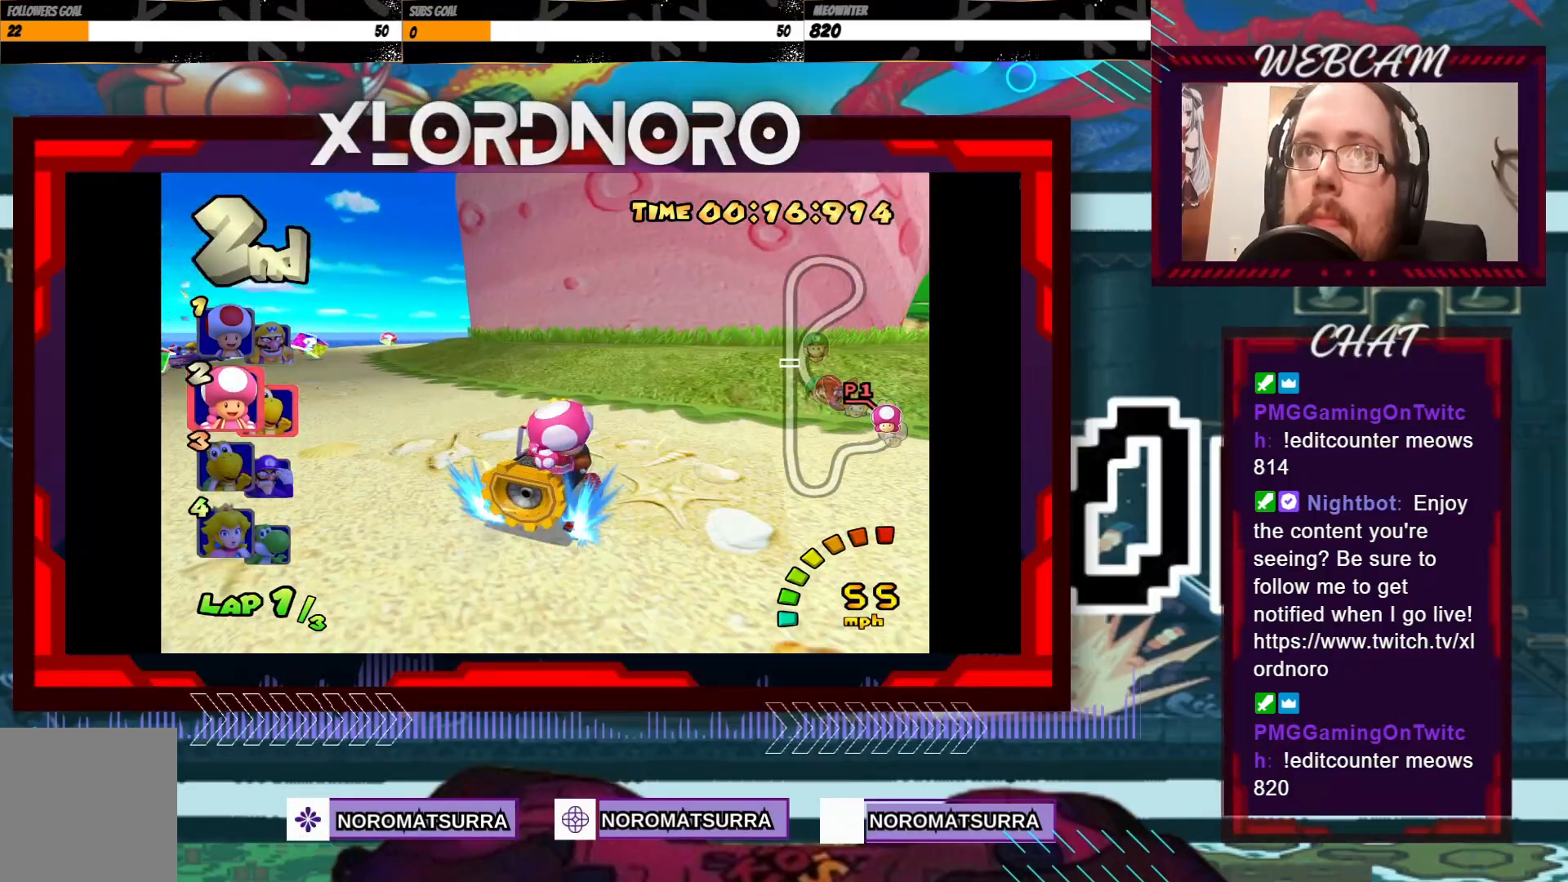
{"buttons": ["A", "R2"], "left_stick": "left", "events": [[233, "left_stick", "right"], [350, "left_stick", "left"]]}
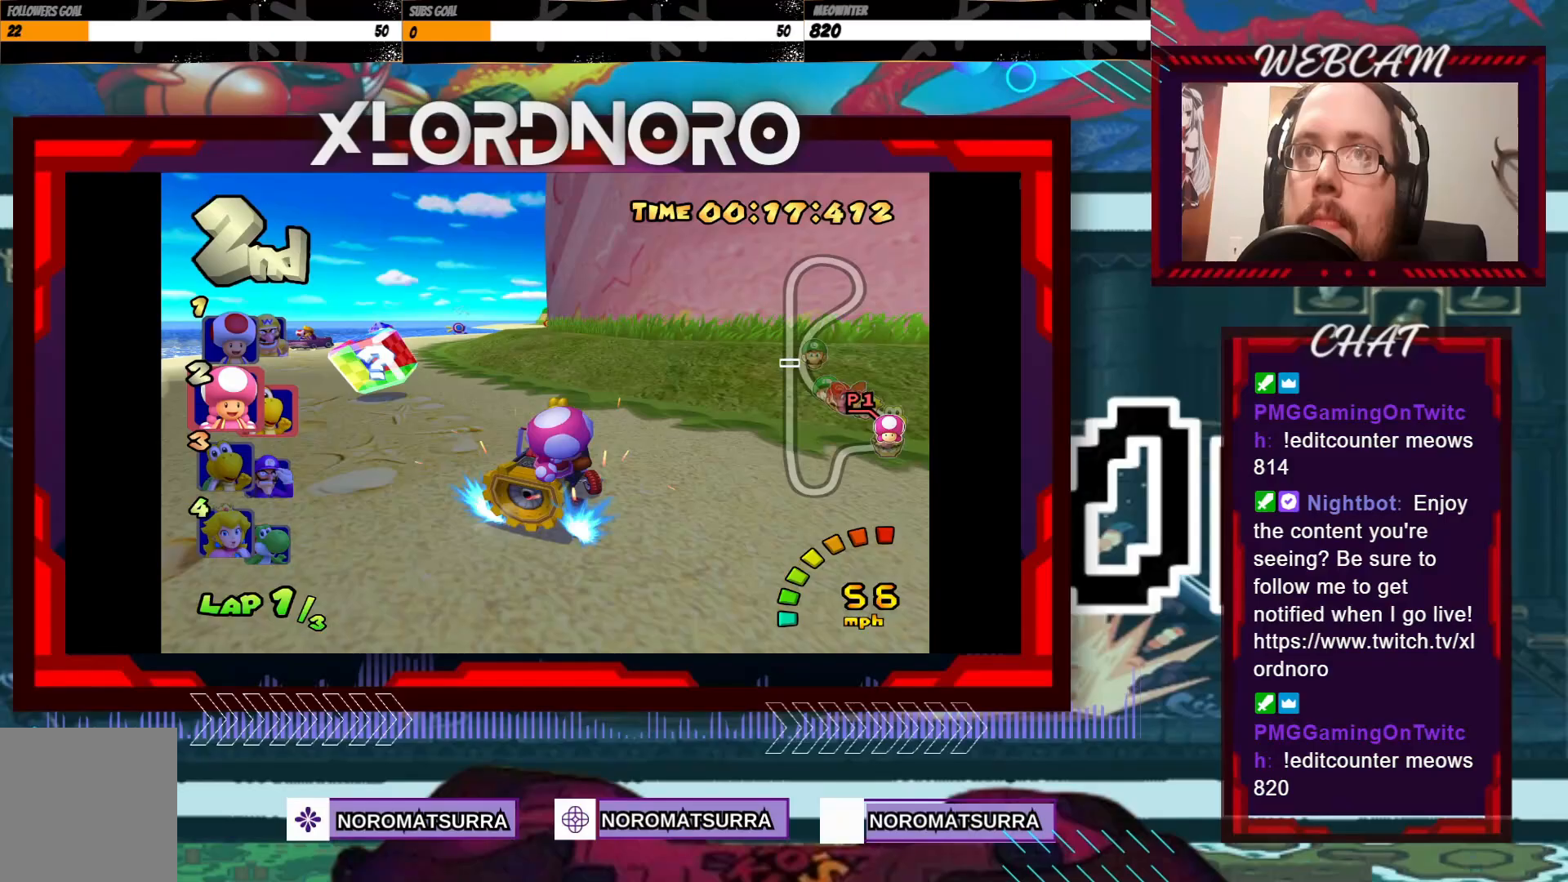
{"buttons": ["A"], "left_stick": "center", "events": [[400, "left_stick", "center"], [433, "R2", "up"]]}